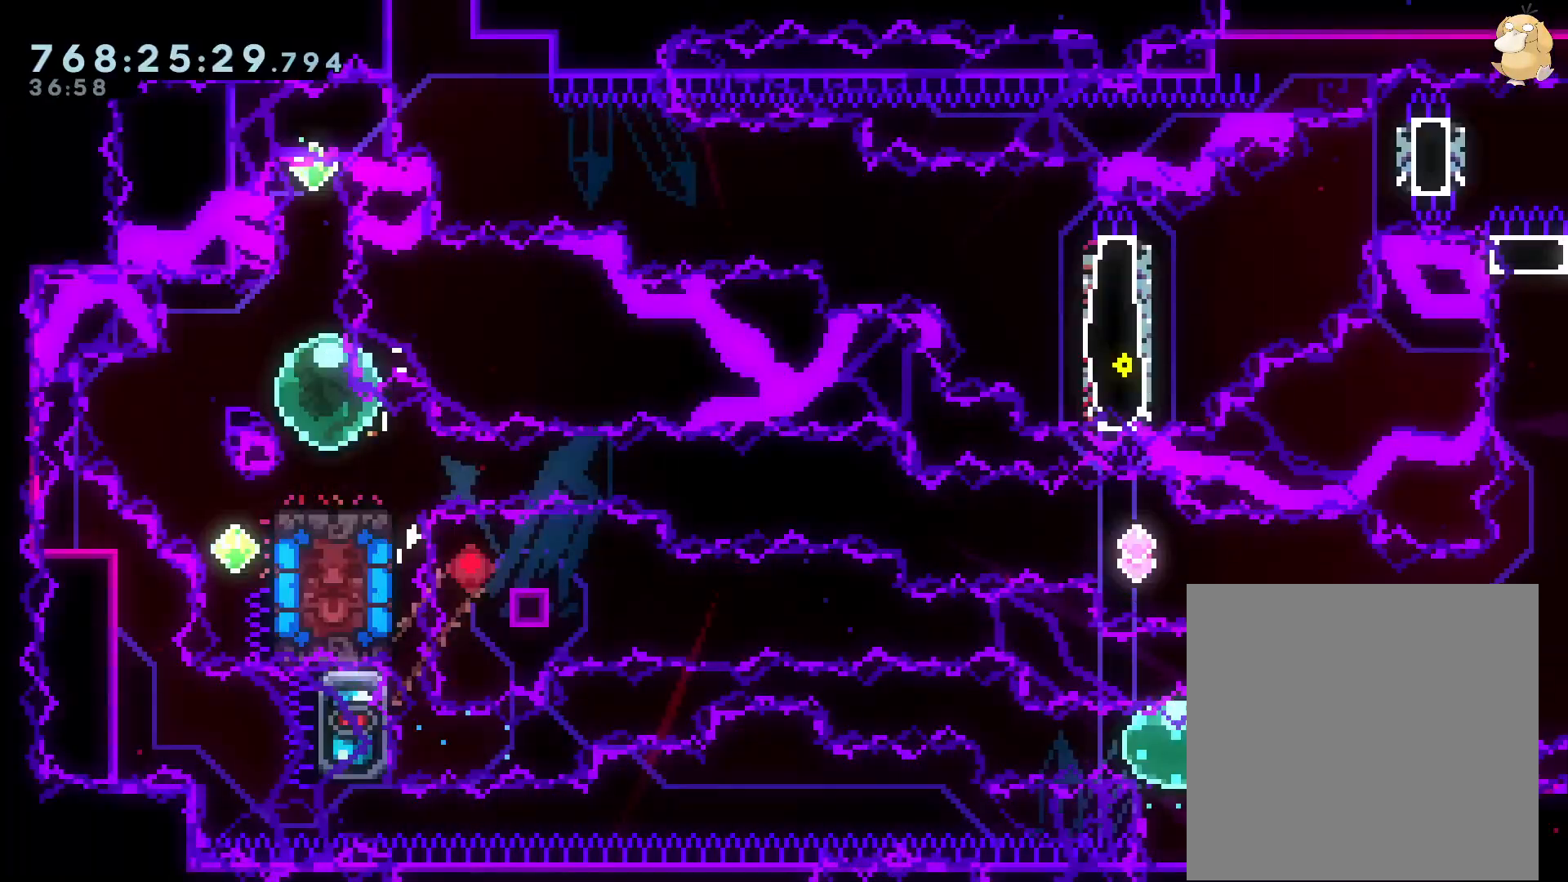
Gameplay with a controller (Nintendo layout); each line is a JSON object with the inputs held at the frame after it. "events" lists button and stick changes between this image and that frame as [ms after this image, input, new state], when the widget could be followed in between. Not read: HOME L3 R3.
{"buttons": [], "left_stick": "center", "right_stick": "center", "events": []}
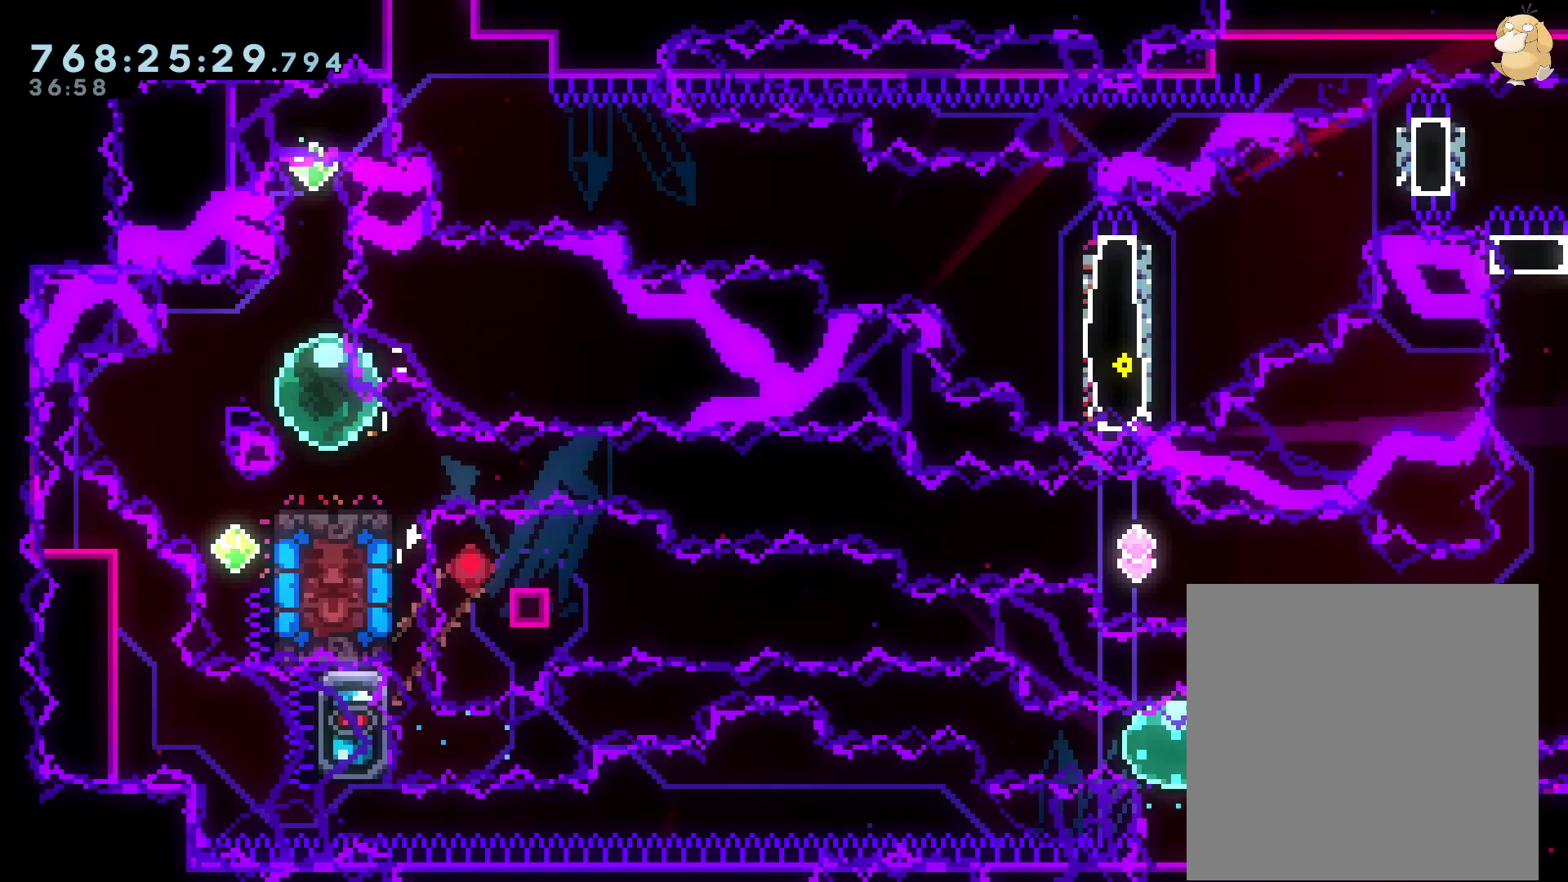
{"buttons": [], "left_stick": "center", "right_stick": "center", "events": []}
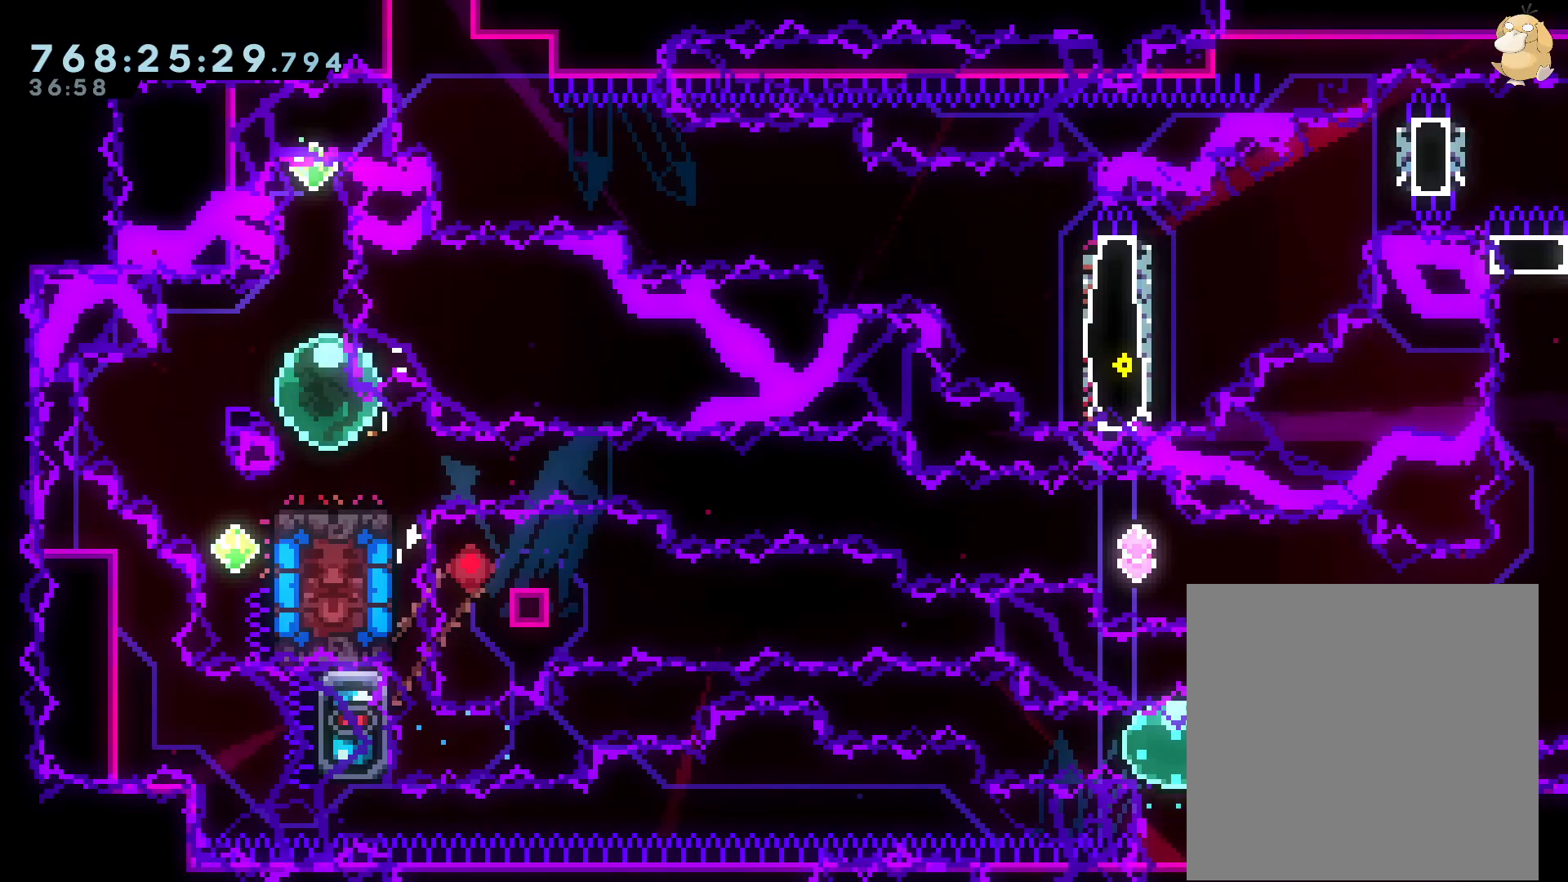
{"buttons": ["Y", "DPAD_DOWN", "DPAD_RIGHT"], "left_stick": "center", "right_stick": "center", "events": [[200, "DPAD_LEFT", "down"], [217, "Y", "down"], [400, "DPAD_LEFT", "up"], [417, "Y", "up"], [467, "DPAD_DOWN", "down"], [483, "DPAD_RIGHT", "down"], [483, "Y", "down"]]}
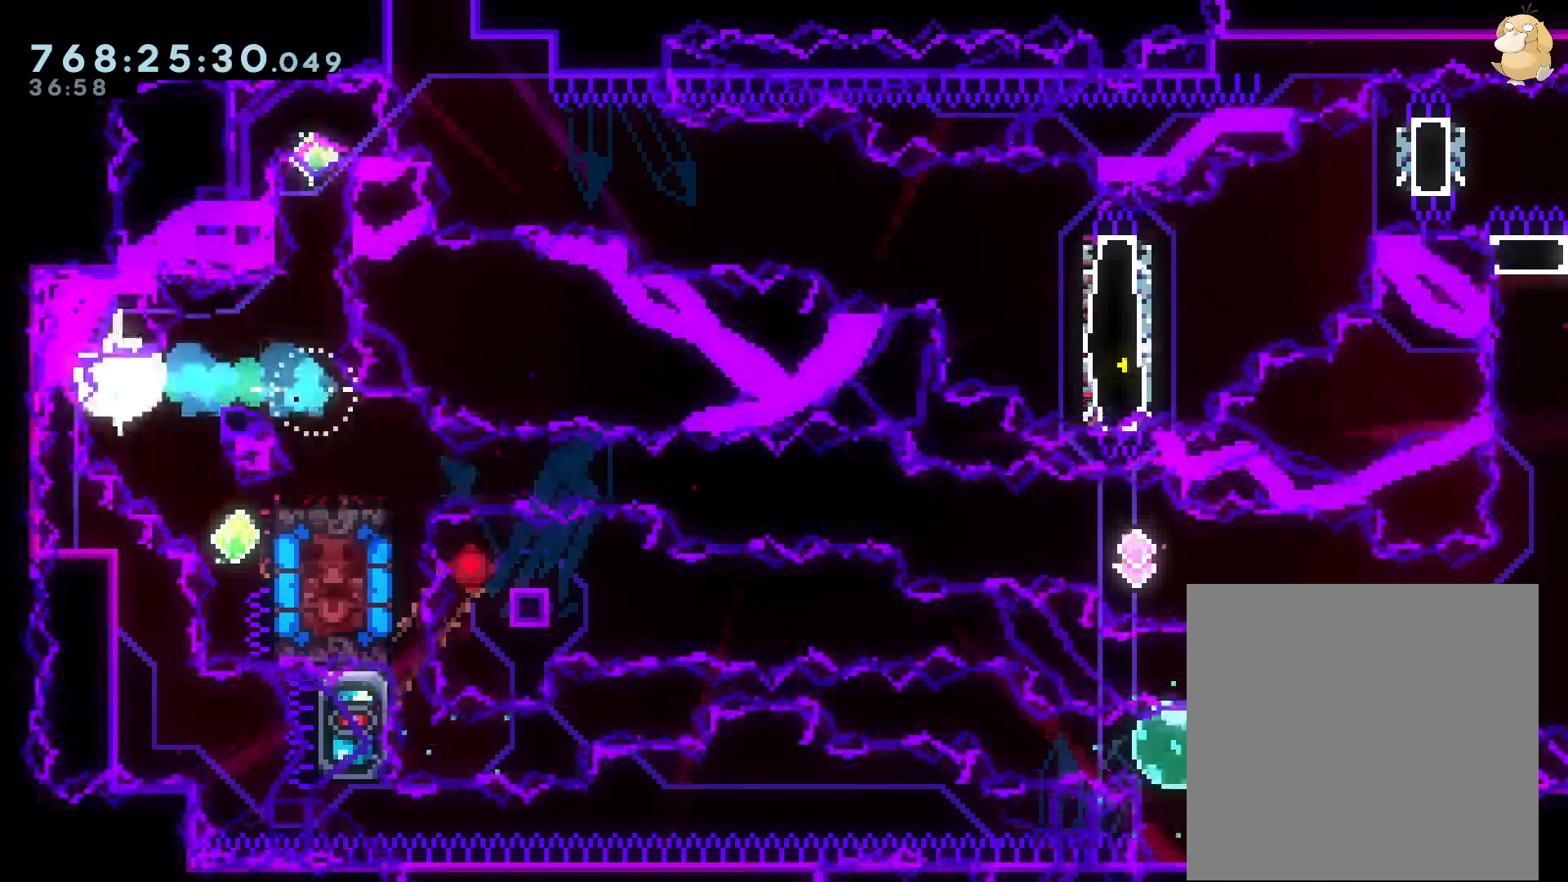
{"buttons": ["DPAD_LEFT"], "left_stick": "center", "right_stick": "center", "events": [[167, "DPAD_DOWN", "up"], [167, "DPAD_RIGHT", "up"], [167, "Y", "up"], [483, "DPAD_LEFT", "down"]]}
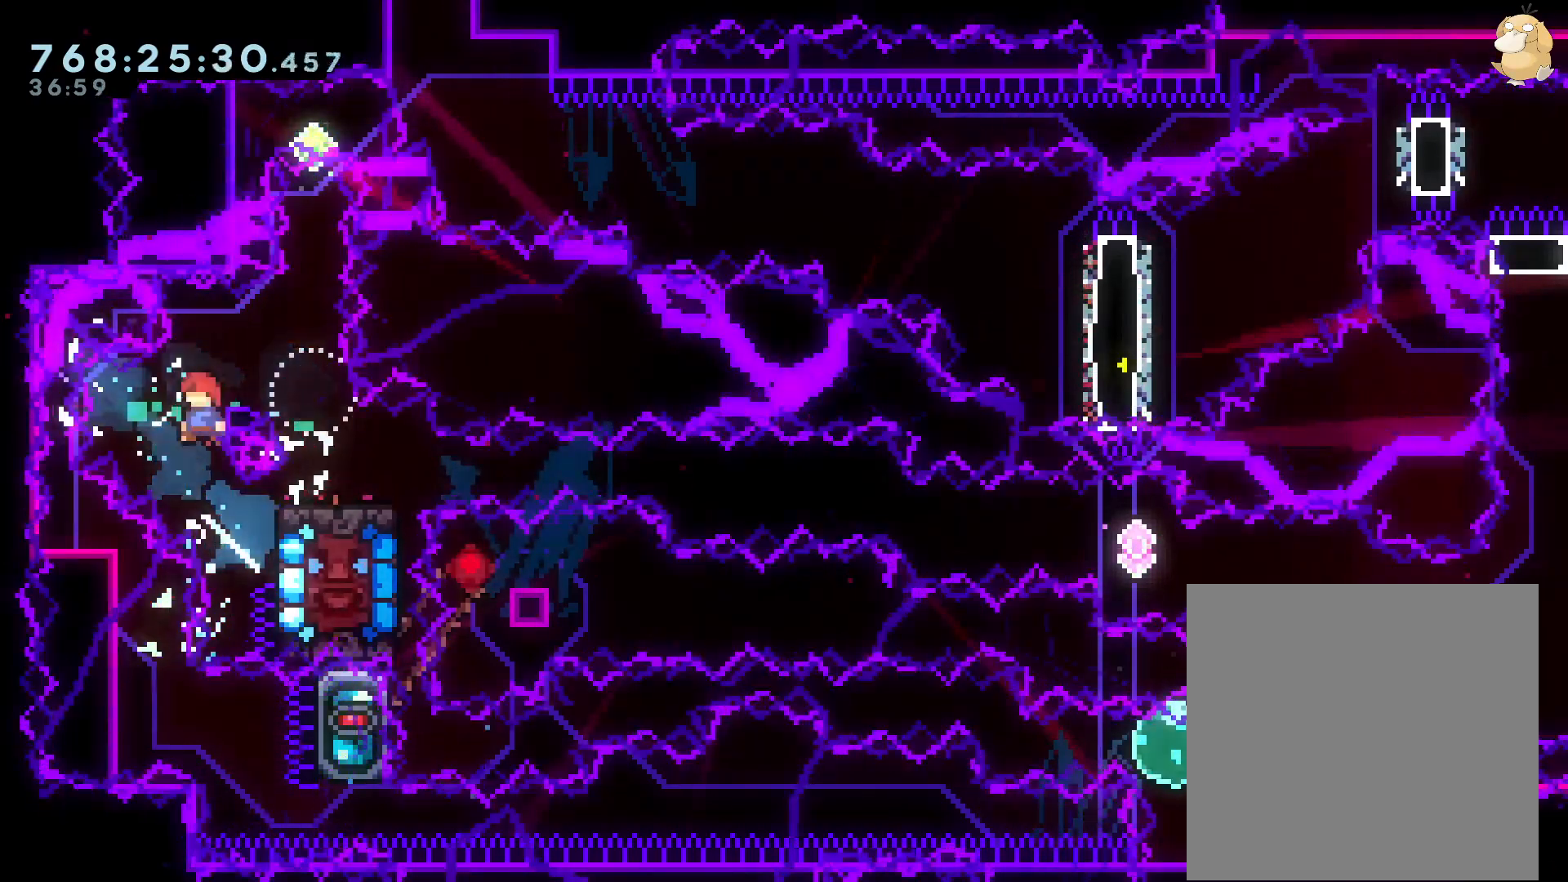
{"buttons": [], "left_stick": "center", "right_stick": "center", "events": [[150, "DPAD_LEFT", "up"], [267, "DPAD_RIGHT", "down"], [267, "DPAD_UP", "down"], [300, "R1", "down"], [433, "R1", "up"], [467, "DPAD_RIGHT", "up"], [467, "DPAD_UP", "up"]]}
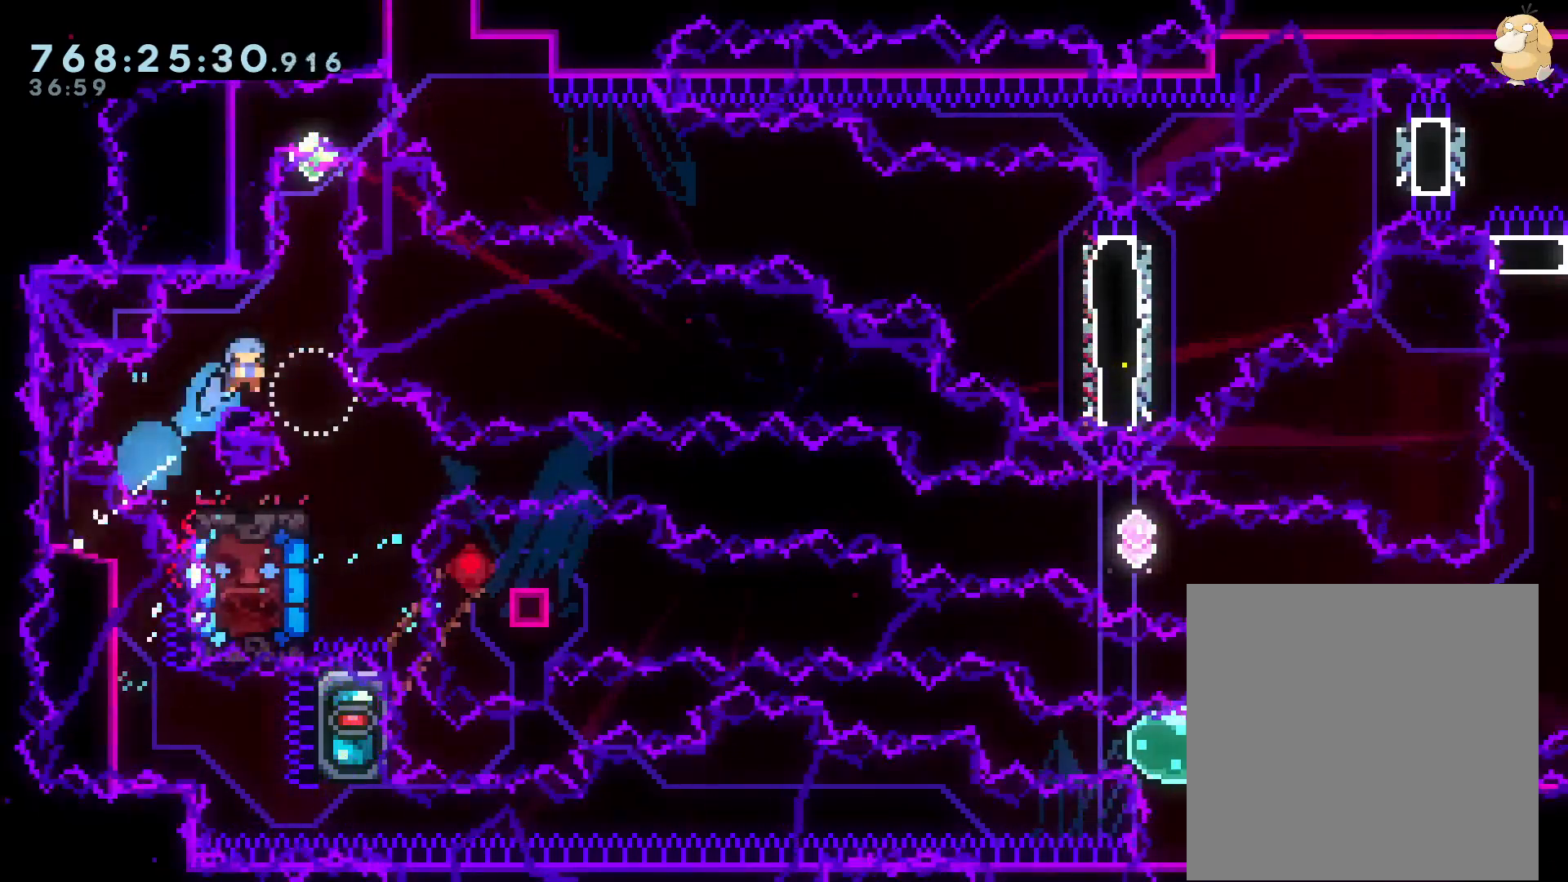
{"buttons": ["DPAD_UP"], "left_stick": "center", "right_stick": "center", "events": [[200, "DPAD_LEFT", "down"], [383, "DPAD_LEFT", "up"], [483, "DPAD_UP", "down"]]}
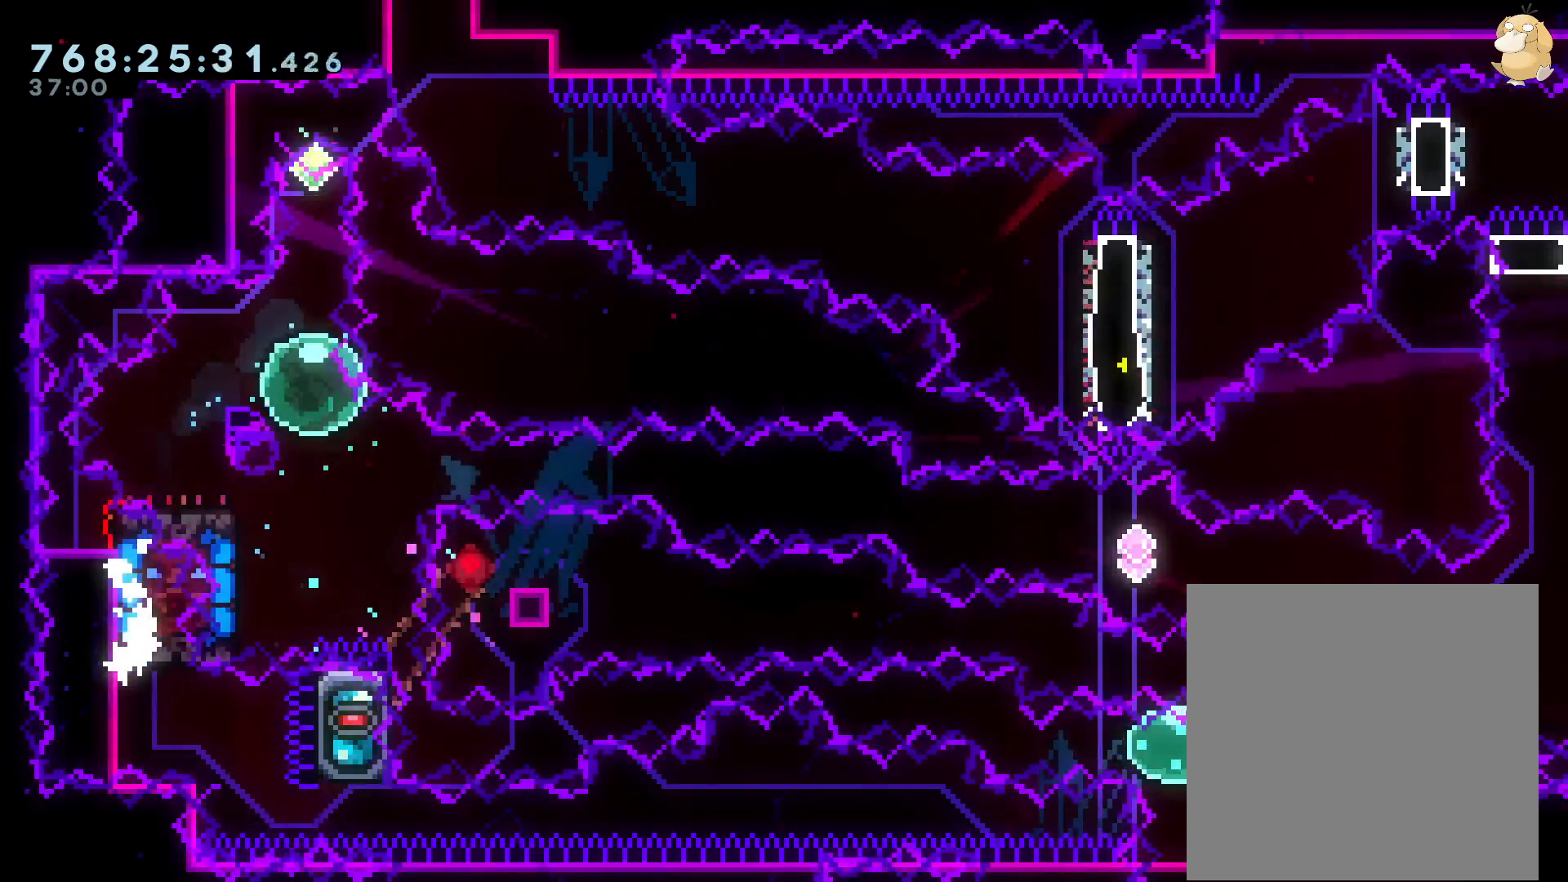
{"buttons": [], "left_stick": "center", "right_stick": "center", "events": [[33, "Y", "down"], [183, "DPAD_UP", "up"], [217, "Y", "up"], [267, "DPAD_DOWN", "down"], [300, "Y", "down"], [483, "DPAD_DOWN", "up"], [500, "Y", "up"]]}
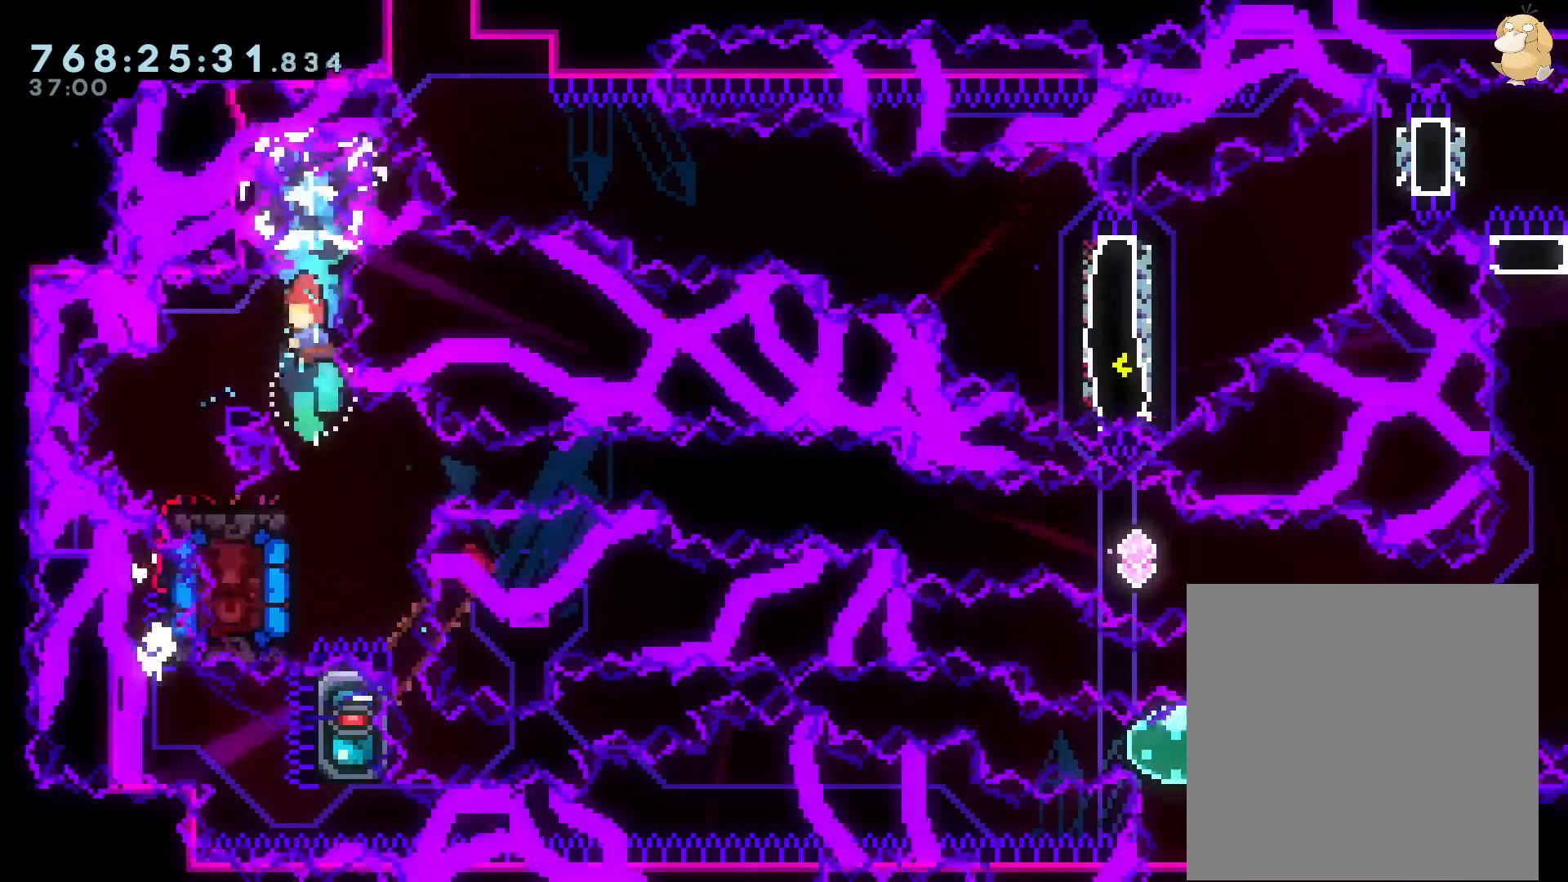
{"buttons": ["DPAD_LEFT"], "left_stick": "center", "right_stick": "center", "events": [[117, "DPAD_RIGHT", "down"], [250, "A", "down"], [250, "DPAD_LEFT", "down"], [267, "Y", "down"], [300, "A", "up"], [300, "DPAD_RIGHT", "up"], [467, "Y", "up"]]}
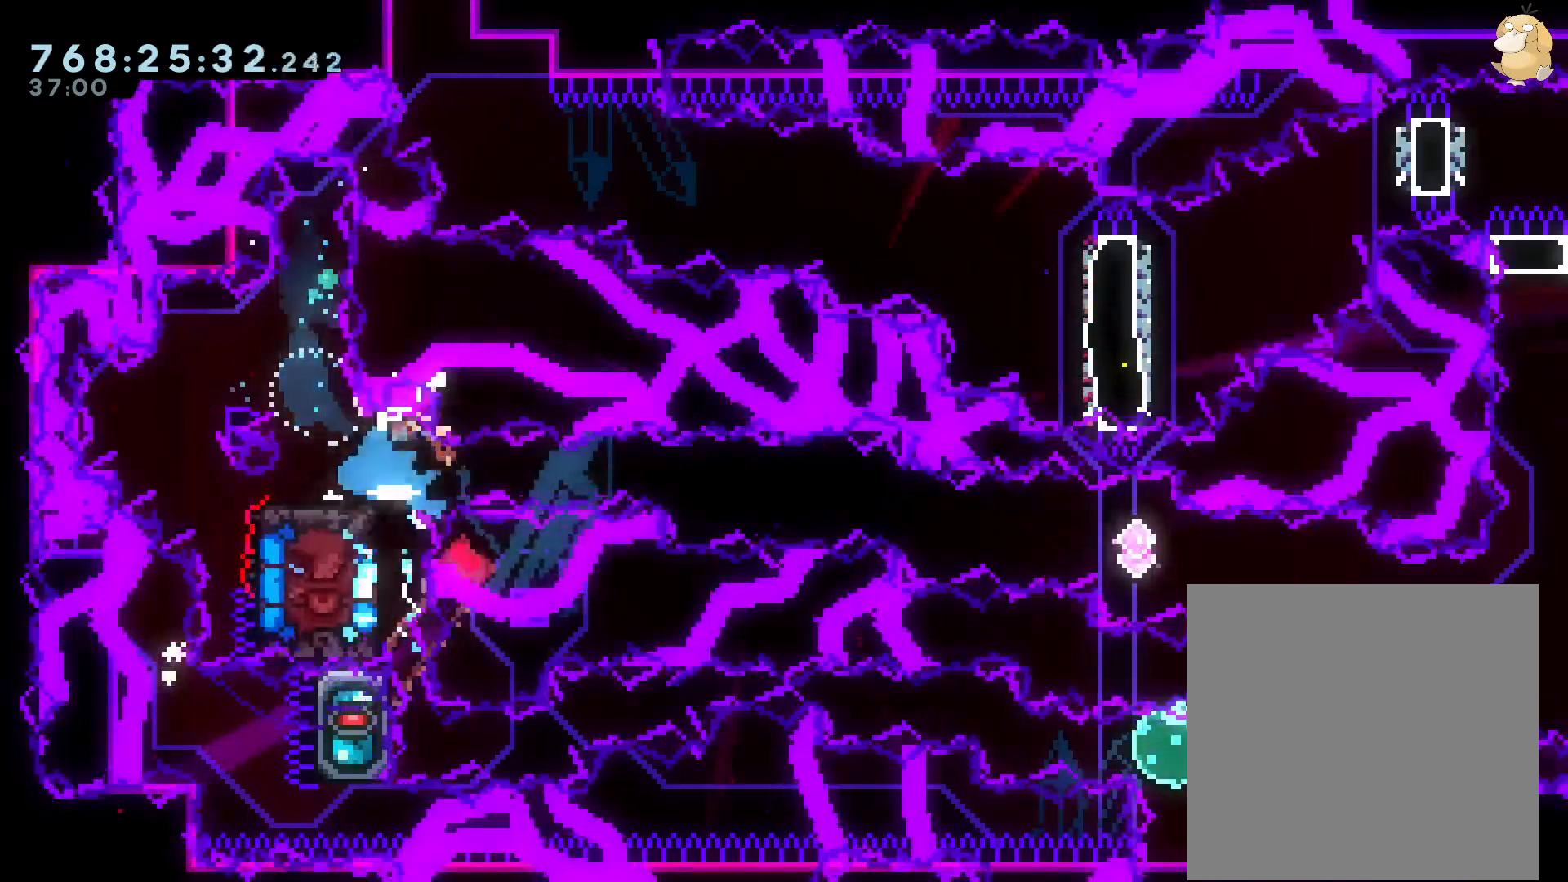
{"buttons": ["A"], "left_stick": "center", "right_stick": "center", "events": [[83, "DPAD_LEFT", "up"], [333, "DPAD_DOWN", "down"], [417, "DPAD_DOWN", "up"], [450, "A", "down"]]}
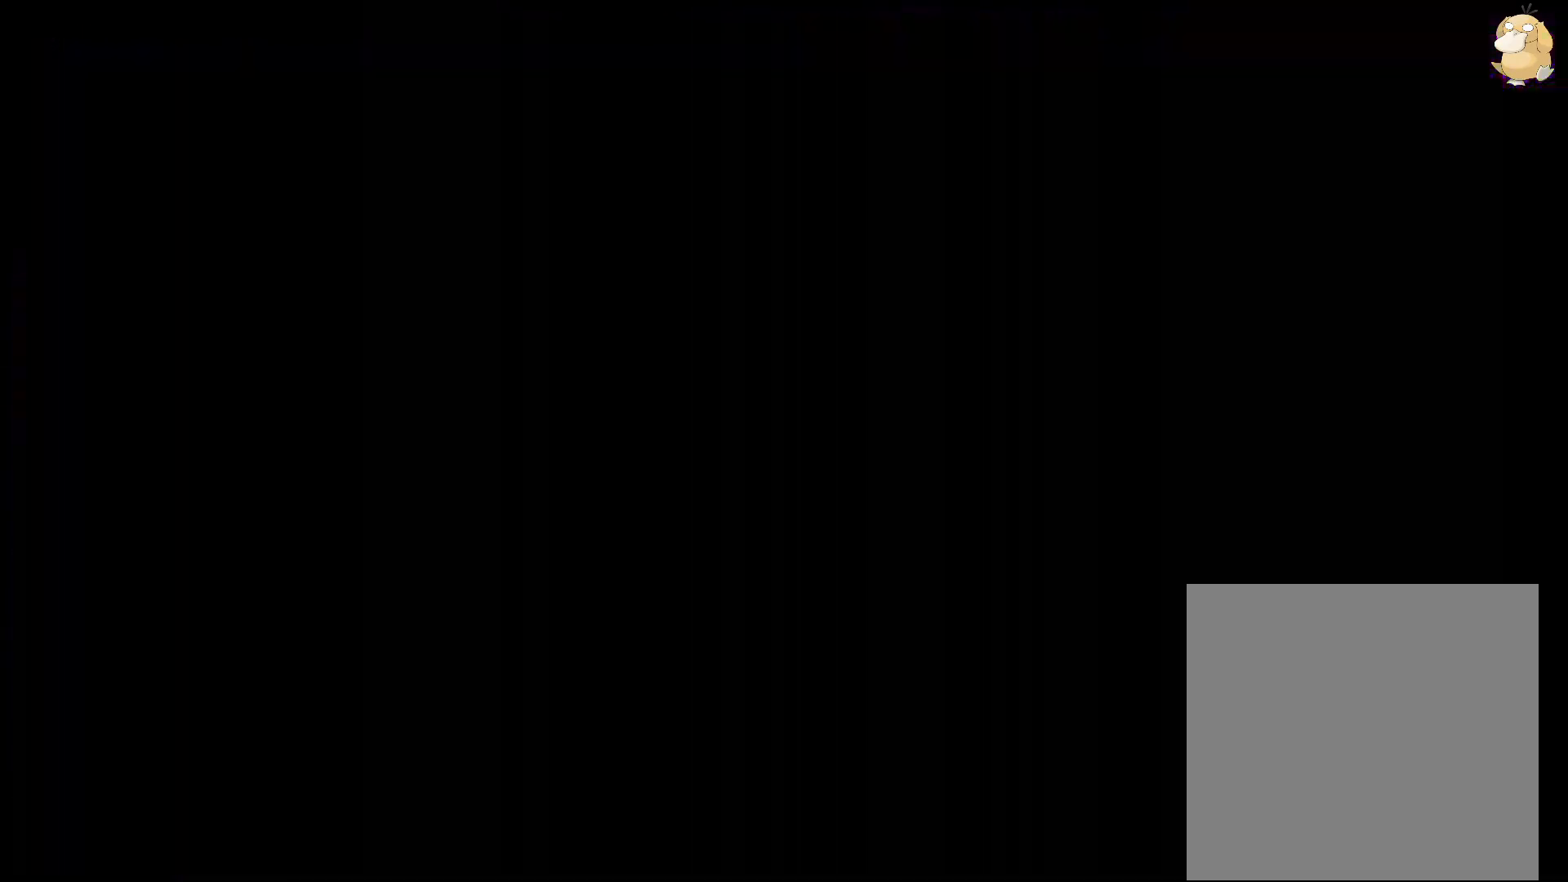
{"buttons": [], "left_stick": "center", "right_stick": "center"}
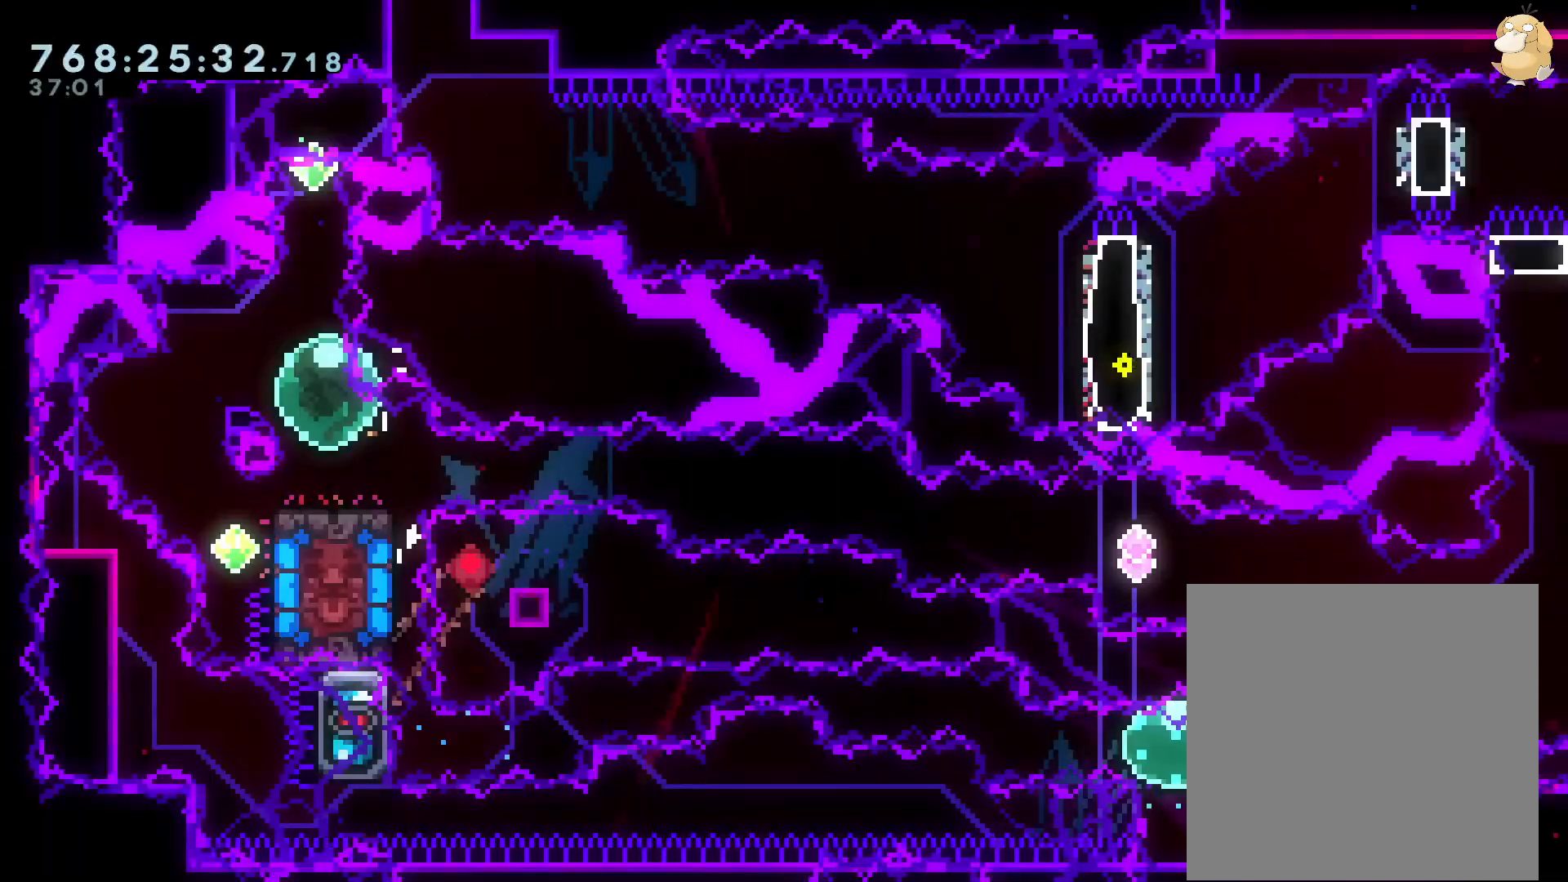
{"buttons": ["Y", "DPAD_DOWN", "DPAD_RIGHT"], "left_stick": "center", "right_stick": "center", "events": [[167, "DPAD_LEFT", "down"], [167, "Y", "down"], [350, "DPAD_LEFT", "up"], [367, "Y", "up"], [400, "DPAD_DOWN", "down"], [417, "DPAD_RIGHT", "down"], [417, "Y", "down"]]}
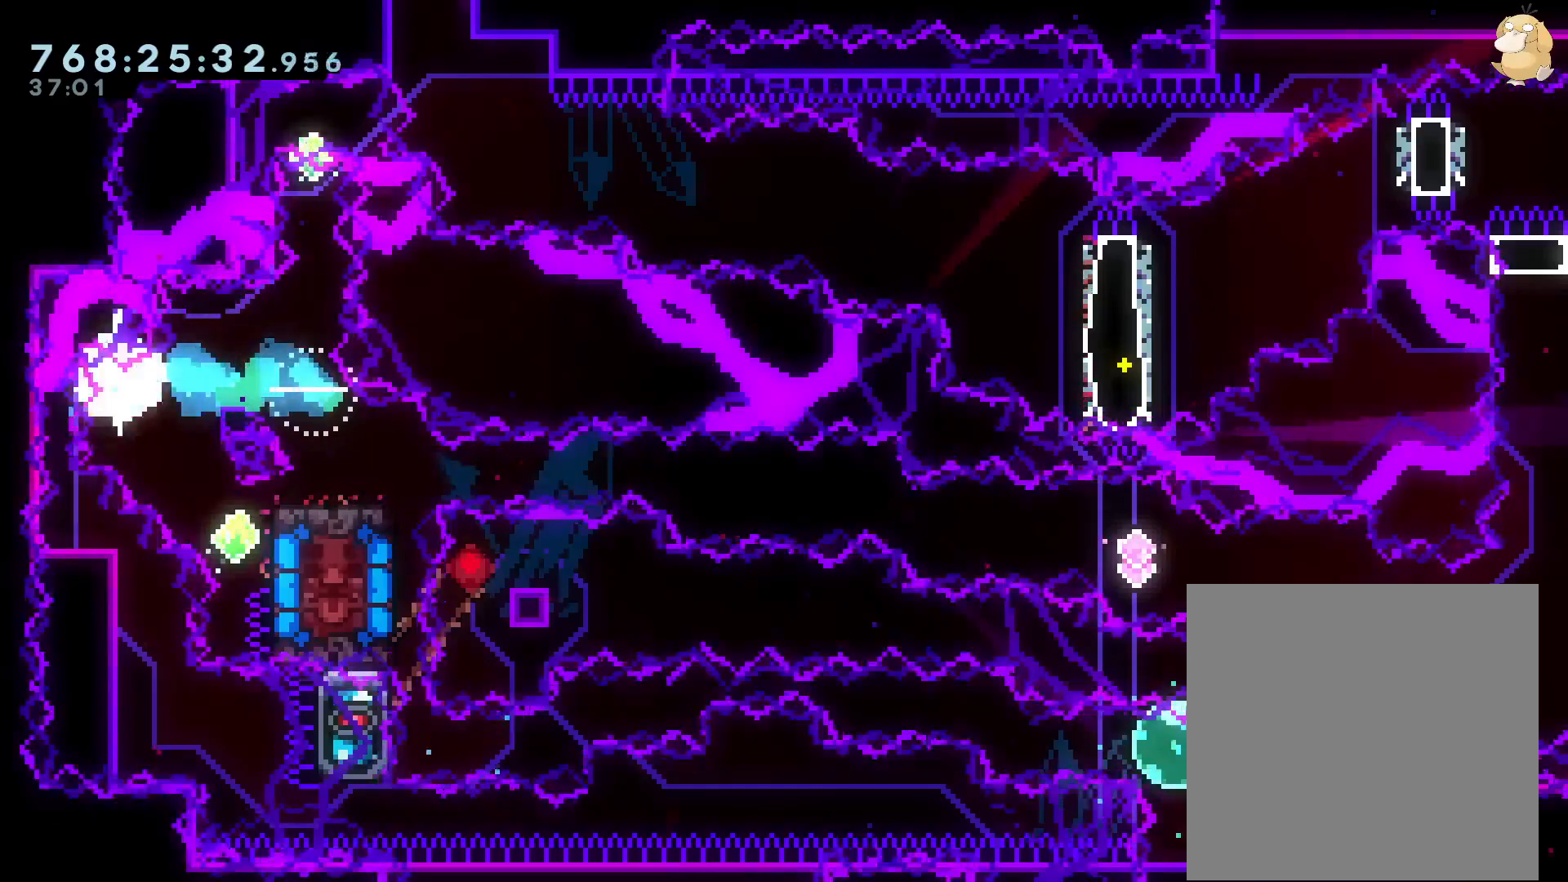
{"buttons": [], "left_stick": "center", "right_stick": "center", "events": [[50, "DPAD_RIGHT", "up"], [100, "DPAD_DOWN", "up"], [117, "Y", "up"], [217, "DPAD_LEFT", "down"], [350, "DPAD_LEFT", "up"]]}
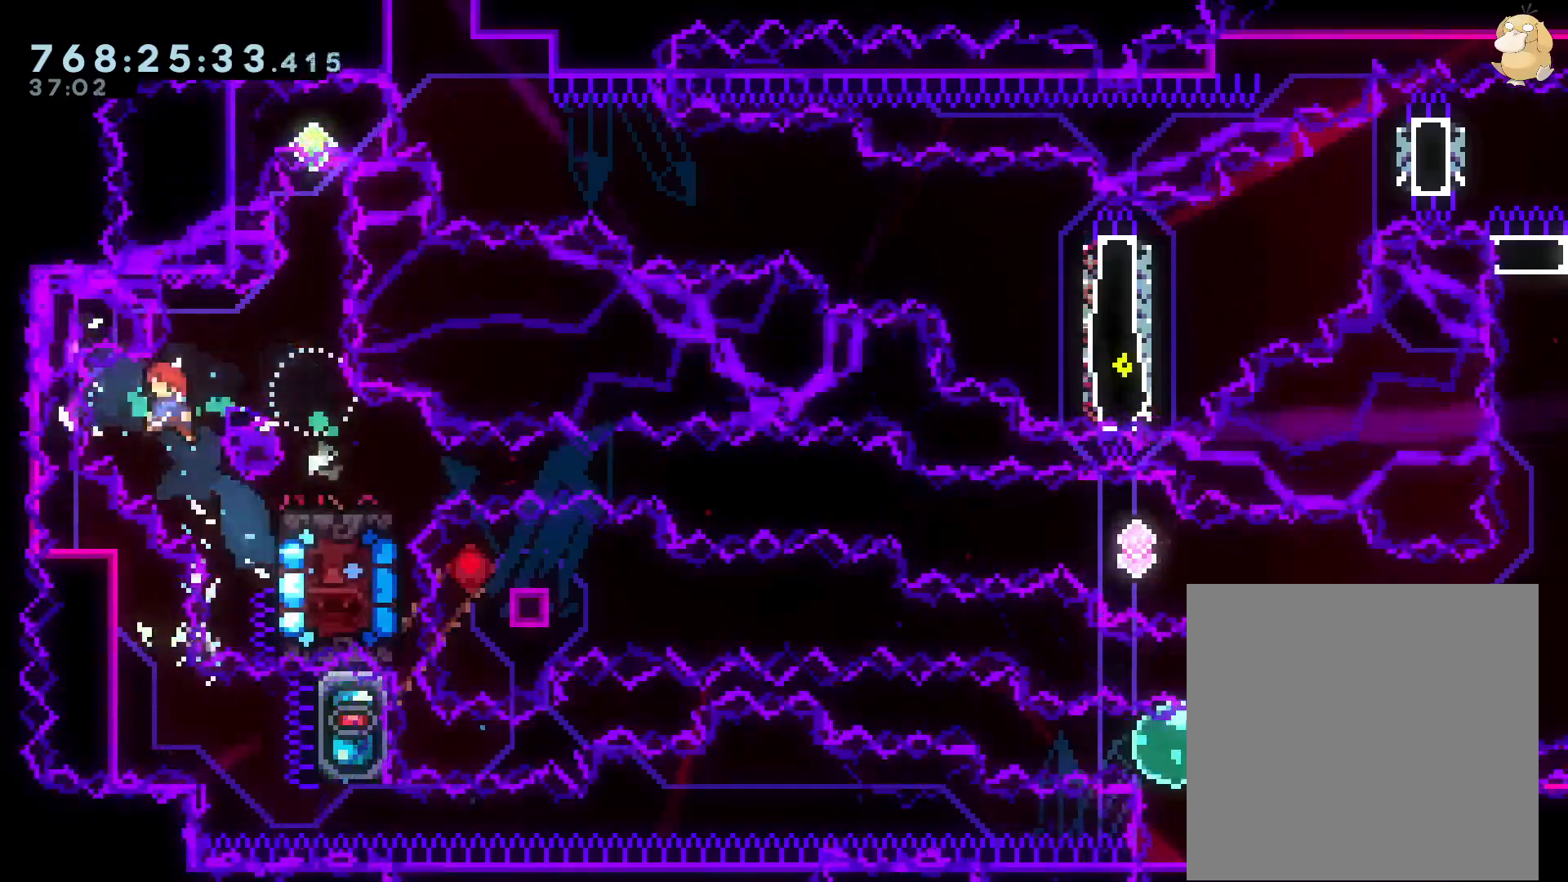
{"buttons": [], "left_stick": "center", "right_stick": "center", "events": [[33, "DPAD_LEFT", "down"], [150, "DPAD_LEFT", "up"], [217, "DPAD_RIGHT", "down"], [217, "Y", "down"], [233, "DPAD_UP", "down"], [367, "DPAD_RIGHT", "up"], [367, "DPAD_UP", "up"], [367, "Y", "up"]]}
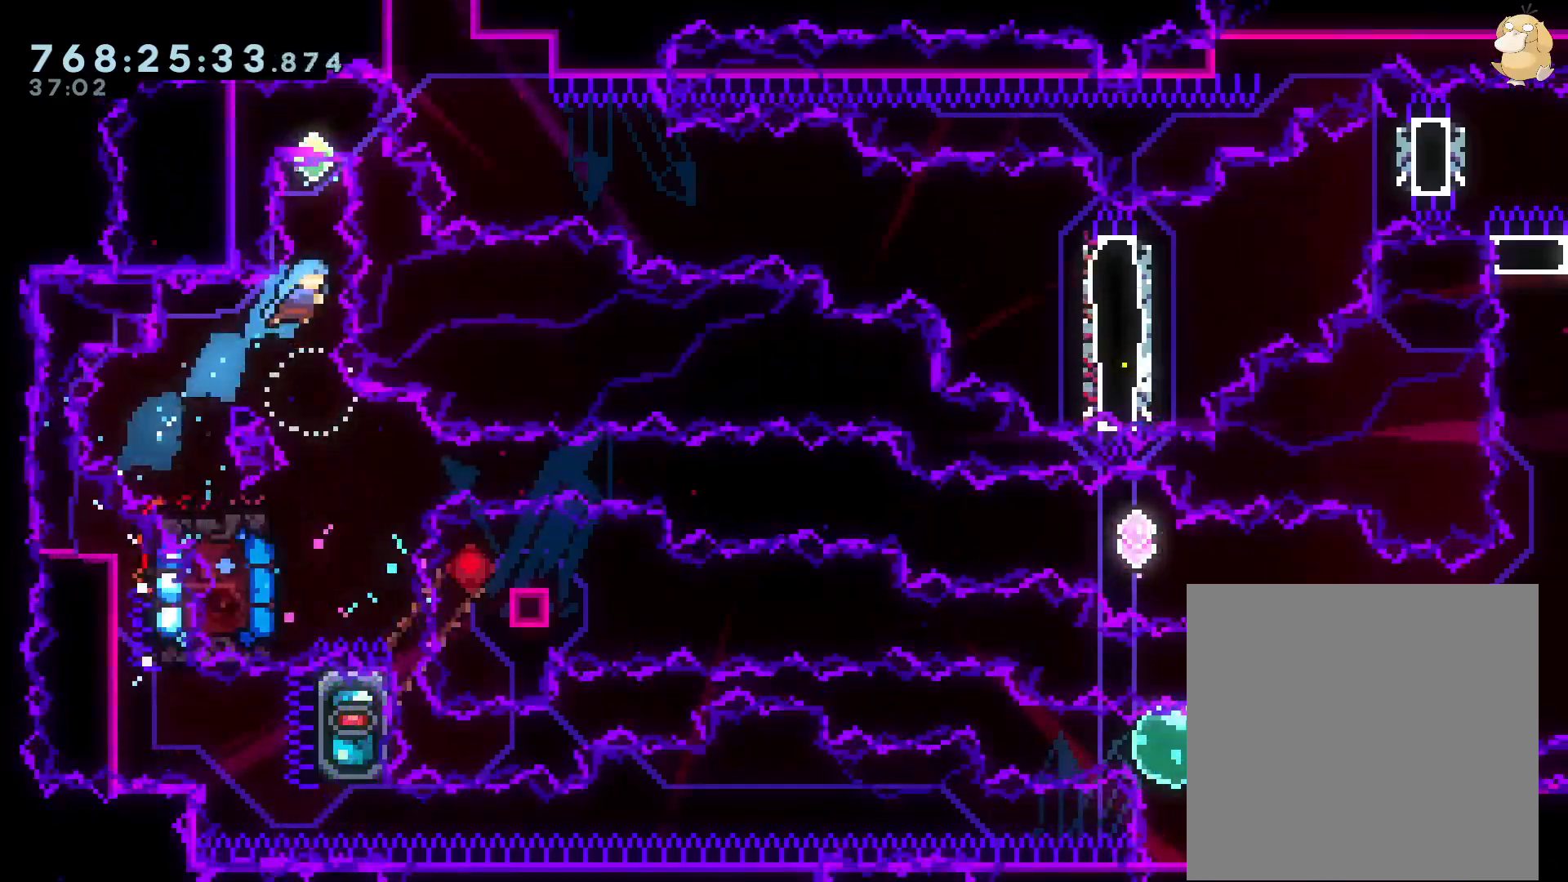
{"buttons": [], "left_stick": "center", "right_stick": "center", "events": [[300, "DPAD_UP", "down"], [333, "Y", "down"], [483, "DPAD_UP", "up"], [483, "Y", "up"]]}
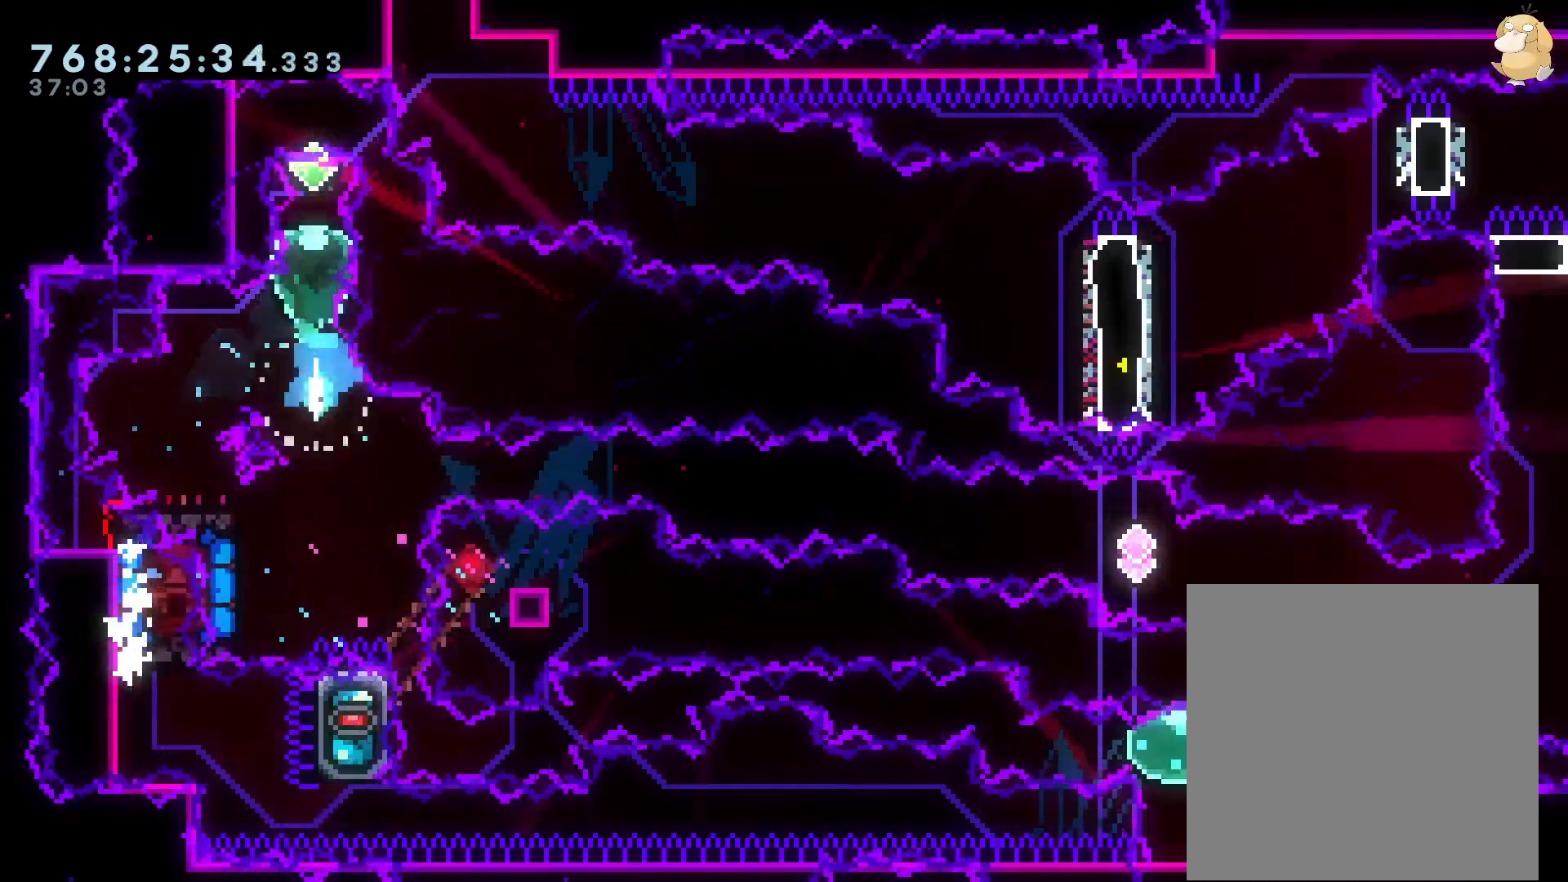
{"buttons": ["DPAD_RIGHT"], "left_stick": "center", "right_stick": "center", "events": [[100, "DPAD_DOWN", "down"], [117, "Y", "down"], [267, "Y", "up"], [283, "DPAD_DOWN", "up"], [417, "DPAD_RIGHT", "down"], [450, "DPAD_DOWN", "down"], [483, "DPAD_DOWN", "up"]]}
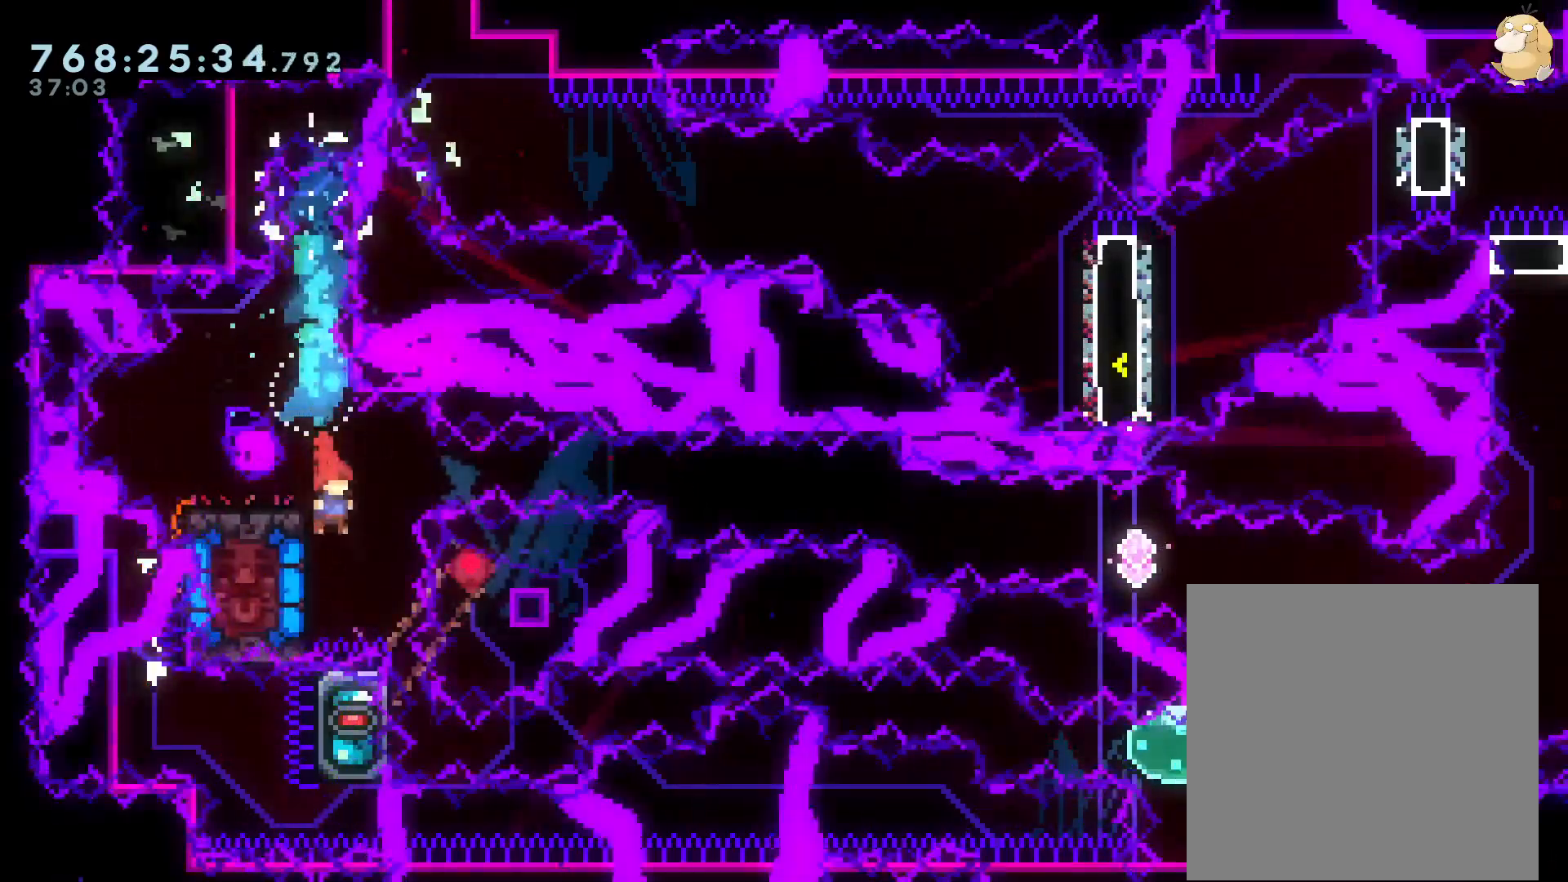
{"buttons": ["A", "B", "DPAD_LEFT"], "left_stick": "center", "right_stick": "center", "events": [[17, "DPAD_LEFT", "down"], [17, "DPAD_RIGHT", "up"], [100, "B", "down"], [500, "A", "down"]]}
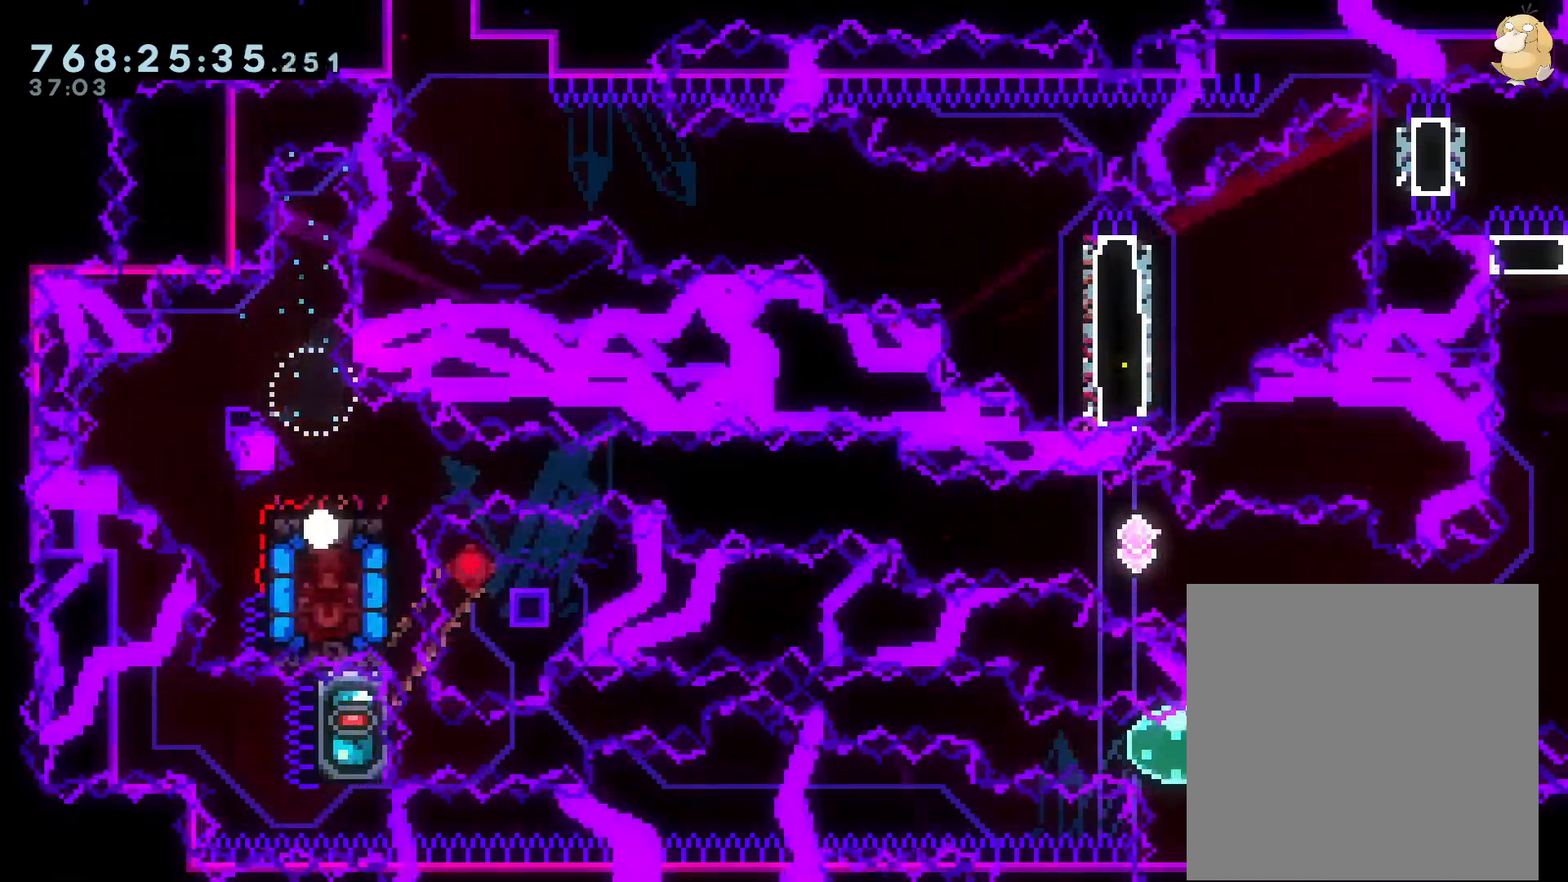
{"buttons": [], "left_stick": "center", "right_stick": "center", "events": [[33, "DPAD_LEFT", "up"], [50, "B", "up"], [150, "A", "up"]]}
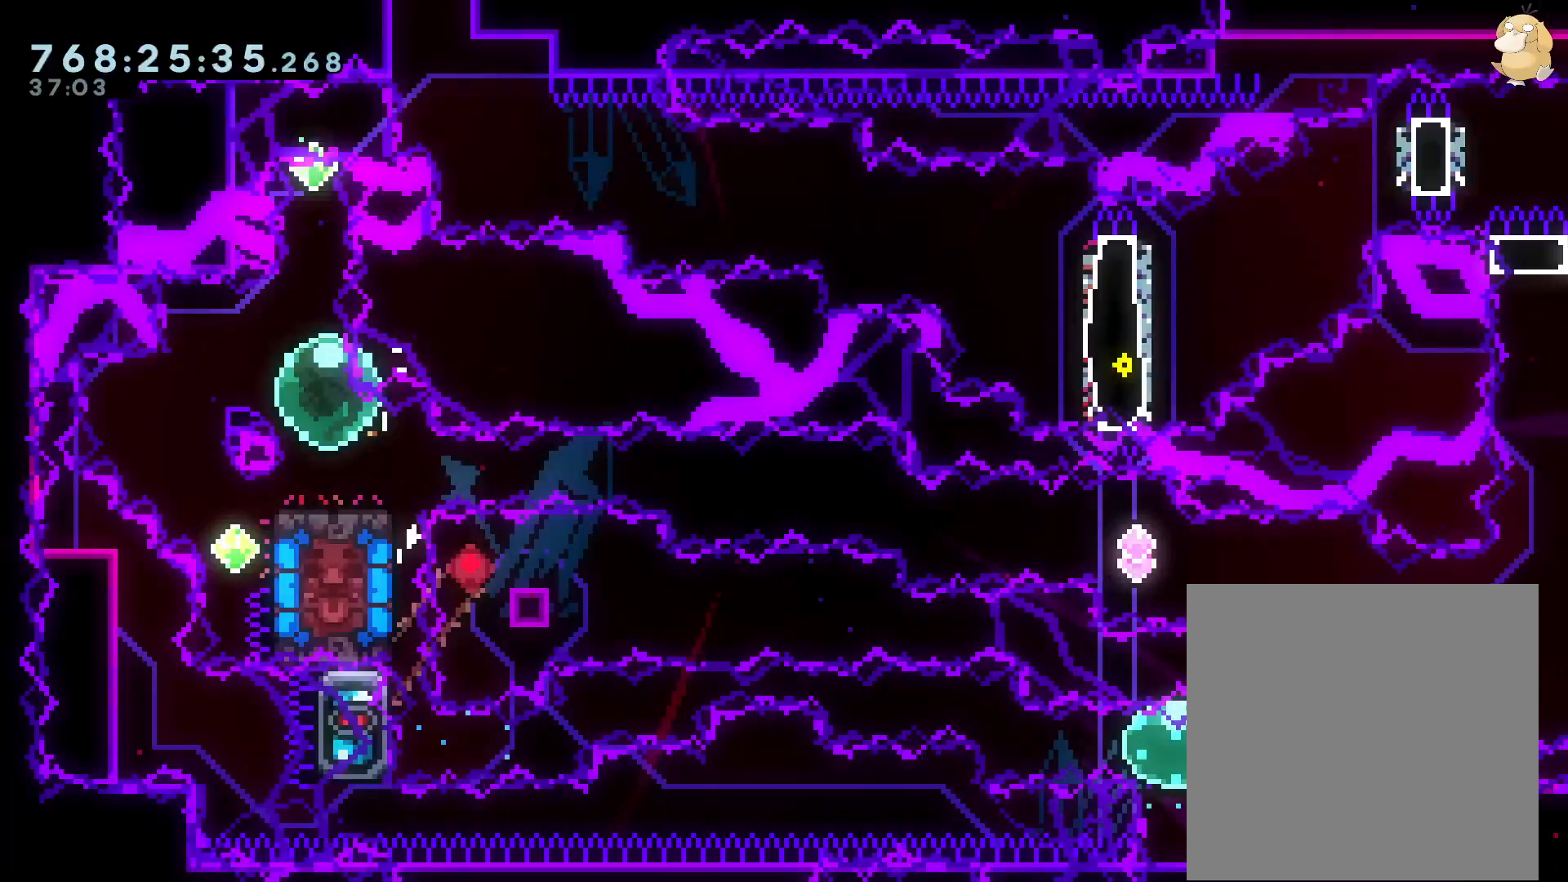
{"buttons": ["Y", "DPAD_DOWN"], "left_stick": "center", "right_stick": "center", "events": [[50, "DPAD_LEFT", "down"], [83, "Y", "down"], [250, "DPAD_LEFT", "up"], [267, "Y", "up"], [283, "DPAD_DOWN", "down"], [317, "DPAD_RIGHT", "down"], [333, "Y", "down"], [450, "DPAD_RIGHT", "up"]]}
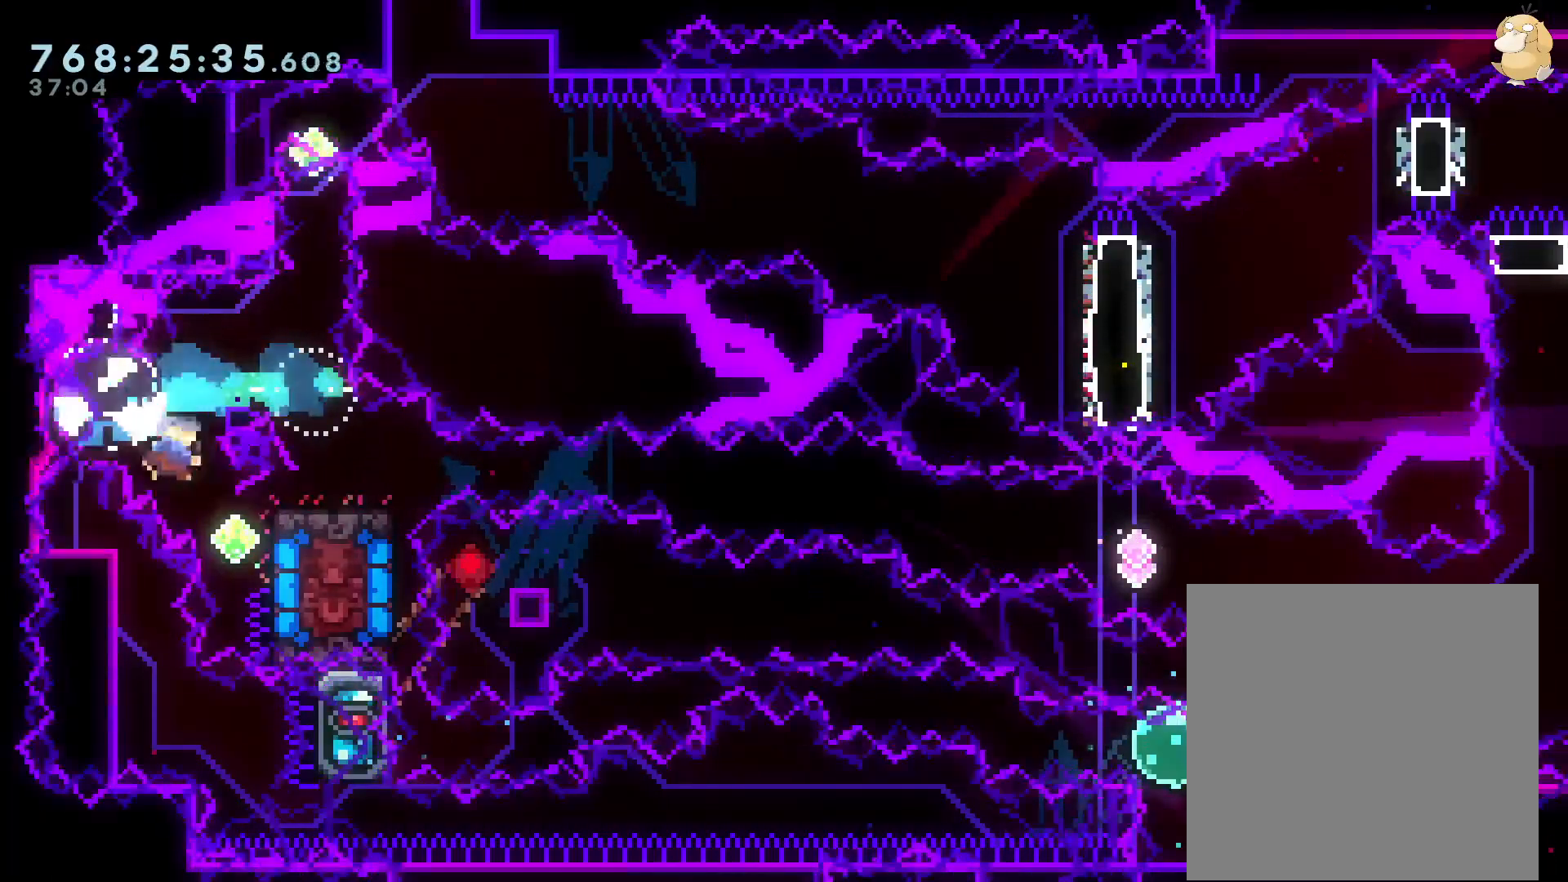
{"buttons": [], "left_stick": "center", "right_stick": "center", "events": [[17, "DPAD_DOWN", "up"], [33, "Y", "up"], [83, "DPAD_LEFT", "down"], [183, "DPAD_LEFT", "up"], [333, "DPAD_LEFT", "down"], [500, "DPAD_LEFT", "up"]]}
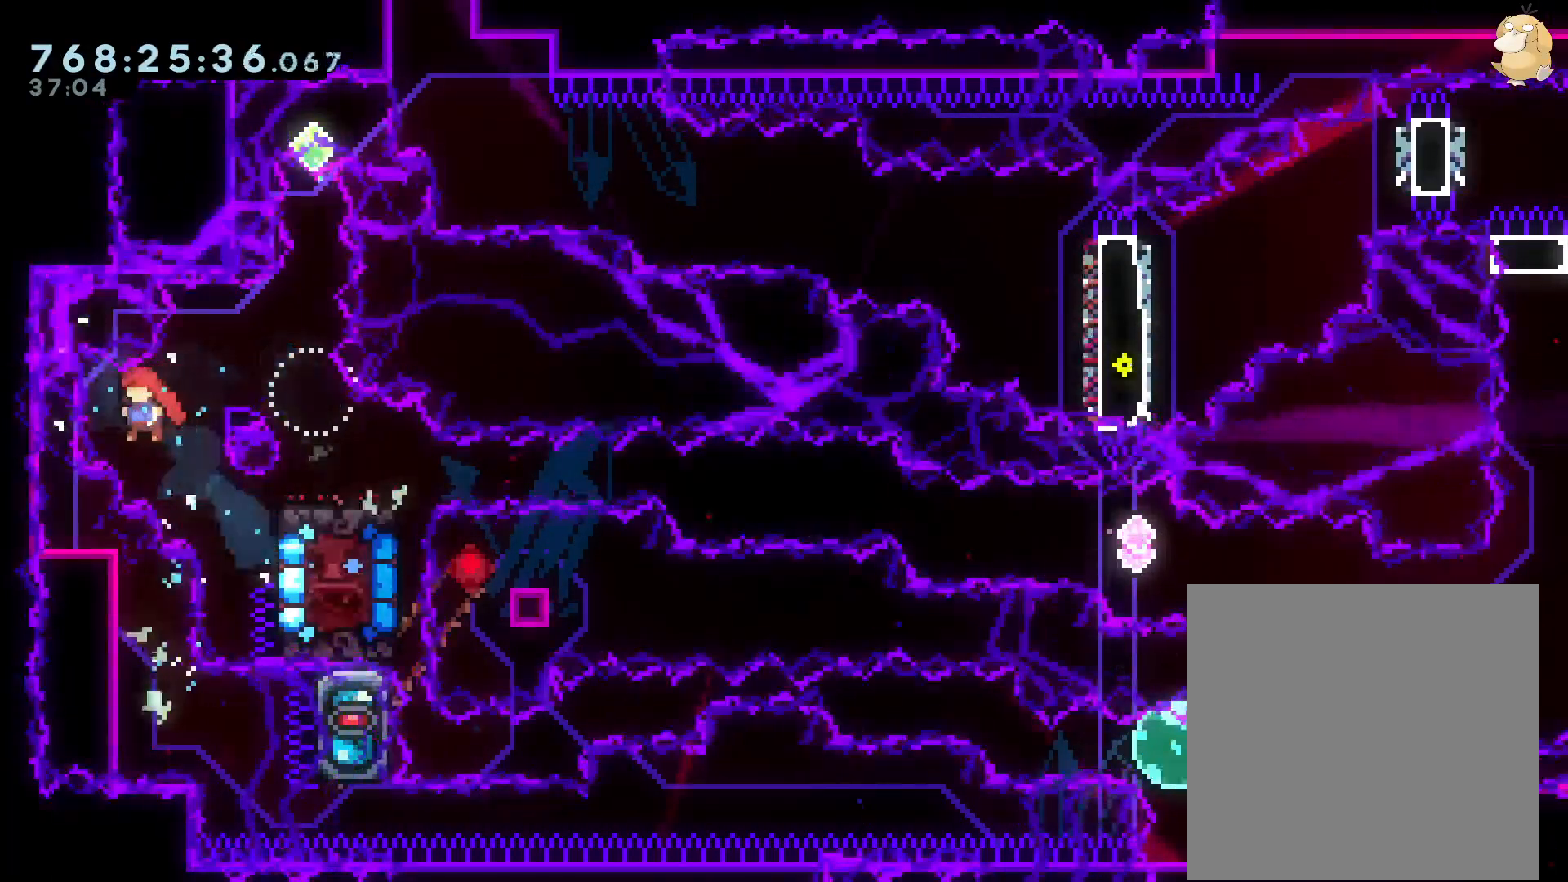
{"buttons": [], "left_stick": "center", "right_stick": "center", "events": [[50, "DPAD_RIGHT", "down"], [50, "Y", "down"], [133, "DPAD_UP", "down"], [200, "DPAD_UP", "up"], [200, "Y", "up"], [217, "DPAD_RIGHT", "up"]]}
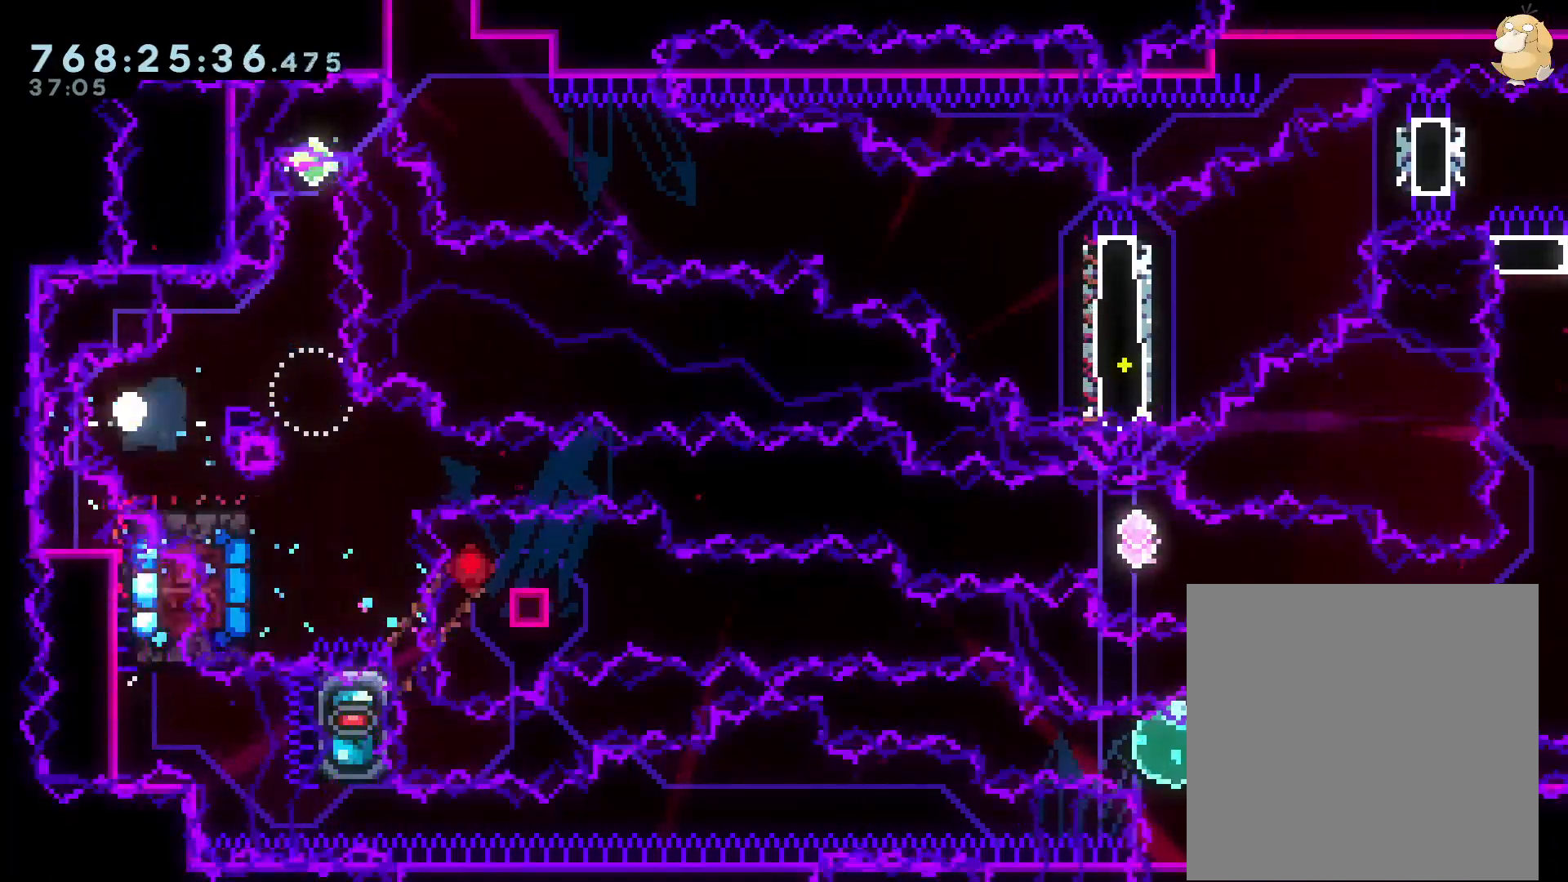
{"buttons": [], "left_stick": "center", "right_stick": "center", "events": [[83, "A", "down"], [83, "B", "down"], [117, "B", "up"], [217, "A", "up"]]}
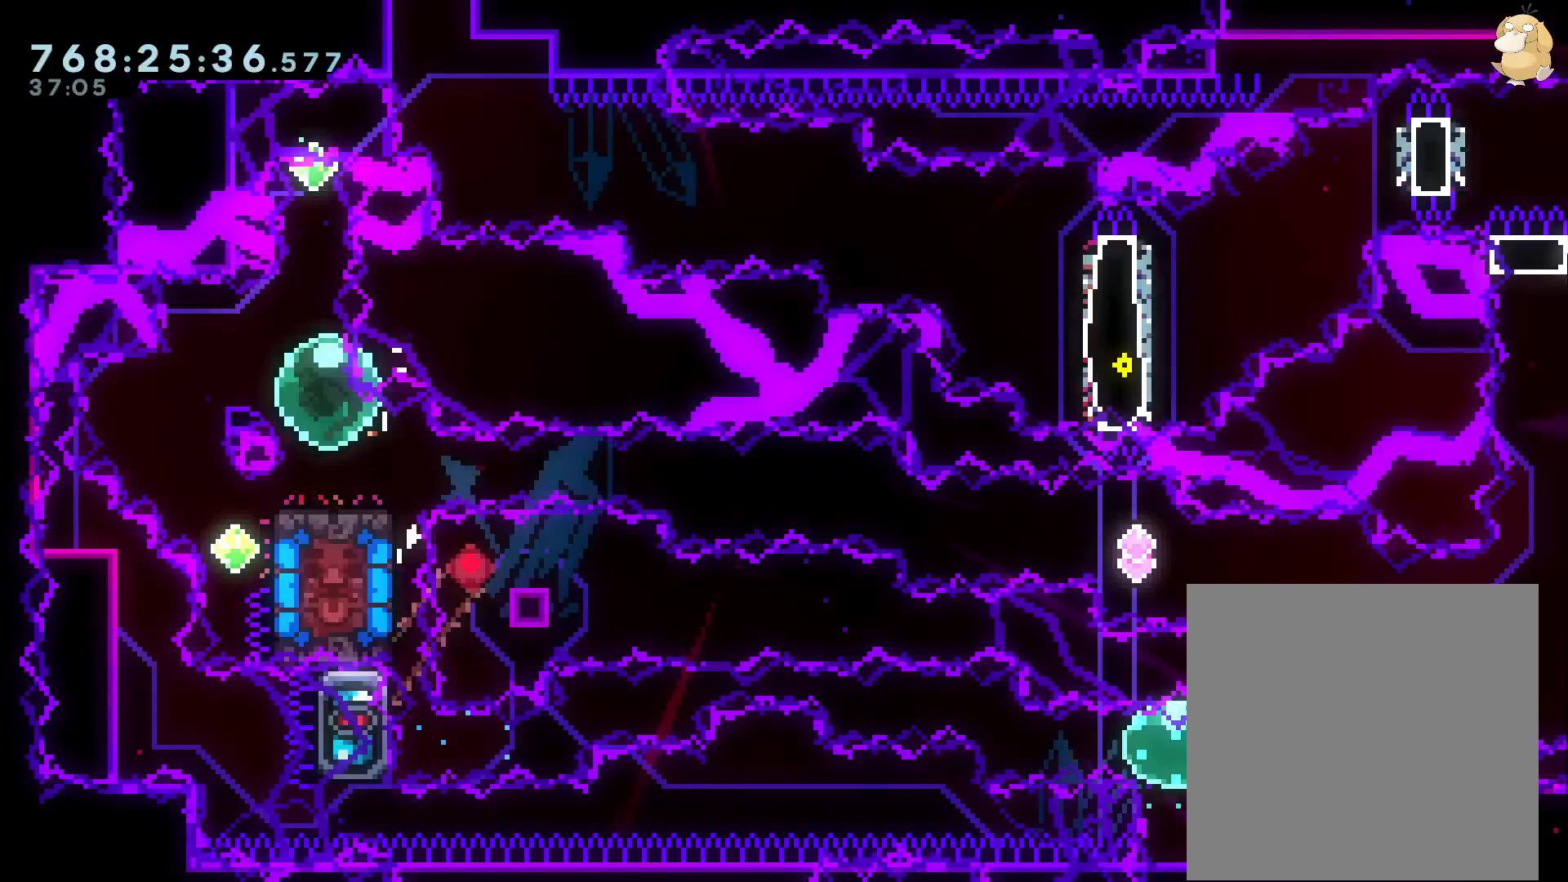
{"buttons": ["Y", "DPAD_DOWN"], "left_stick": "center", "right_stick": "center", "events": [[33, "DPAD_LEFT", "down"], [50, "Y", "down"], [250, "DPAD_LEFT", "up"], [250, "Y", "up"], [333, "DPAD_DOWN", "down"], [350, "DPAD_RIGHT", "down"], [350, "Y", "down"], [483, "DPAD_RIGHT", "up"]]}
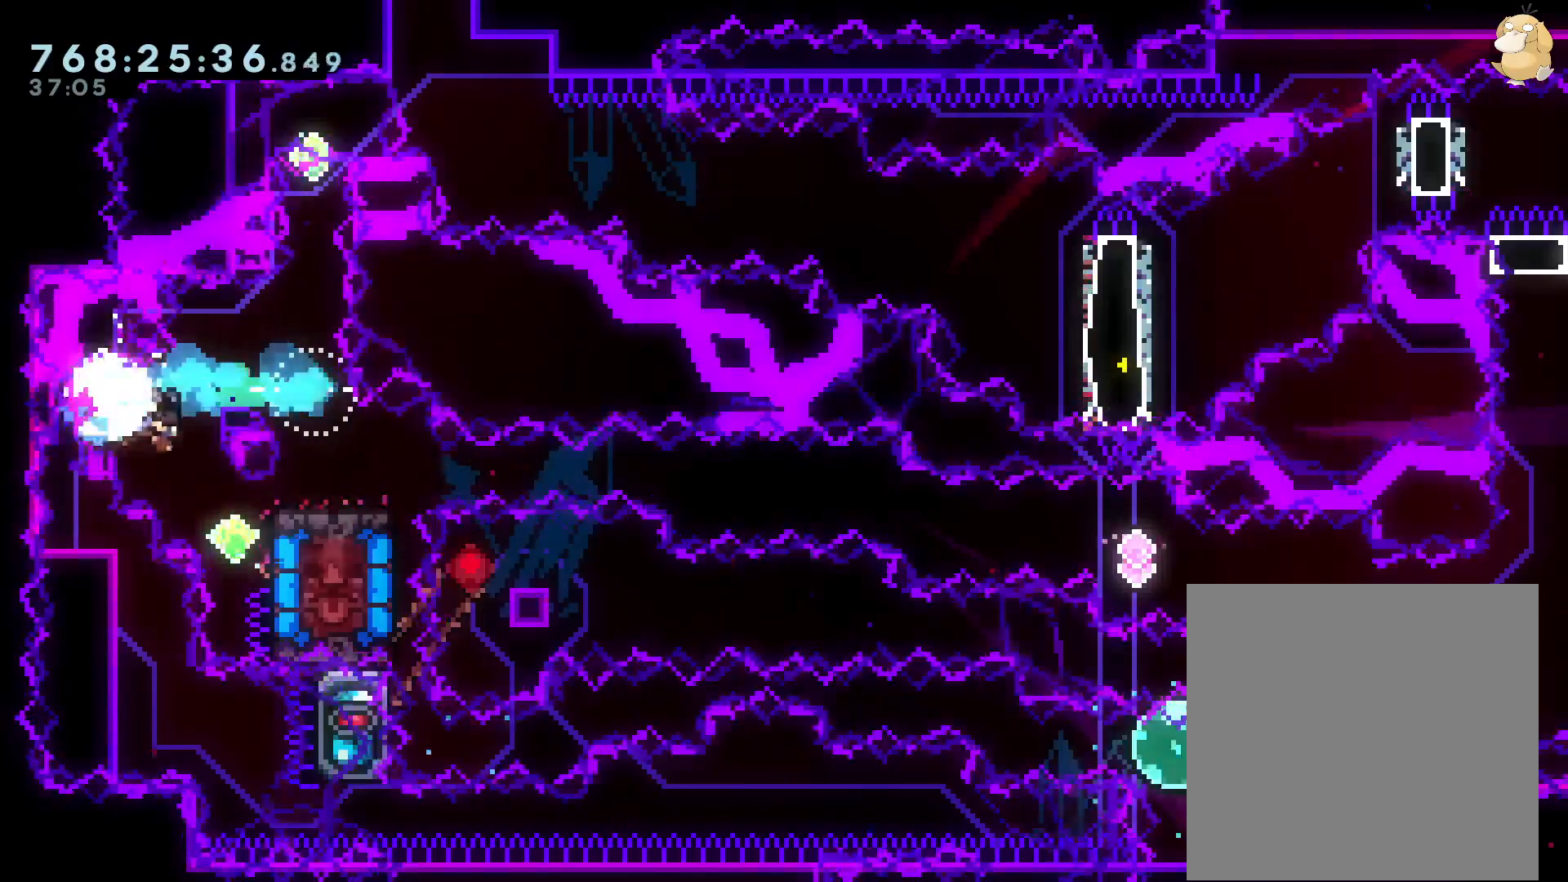
{"buttons": ["DPAD_LEFT"], "left_stick": "center", "right_stick": "center", "events": [[17, "DPAD_DOWN", "up"], [50, "Y", "up"], [83, "DPAD_LEFT", "down"], [250, "DPAD_LEFT", "up"], [400, "DPAD_LEFT", "down"]]}
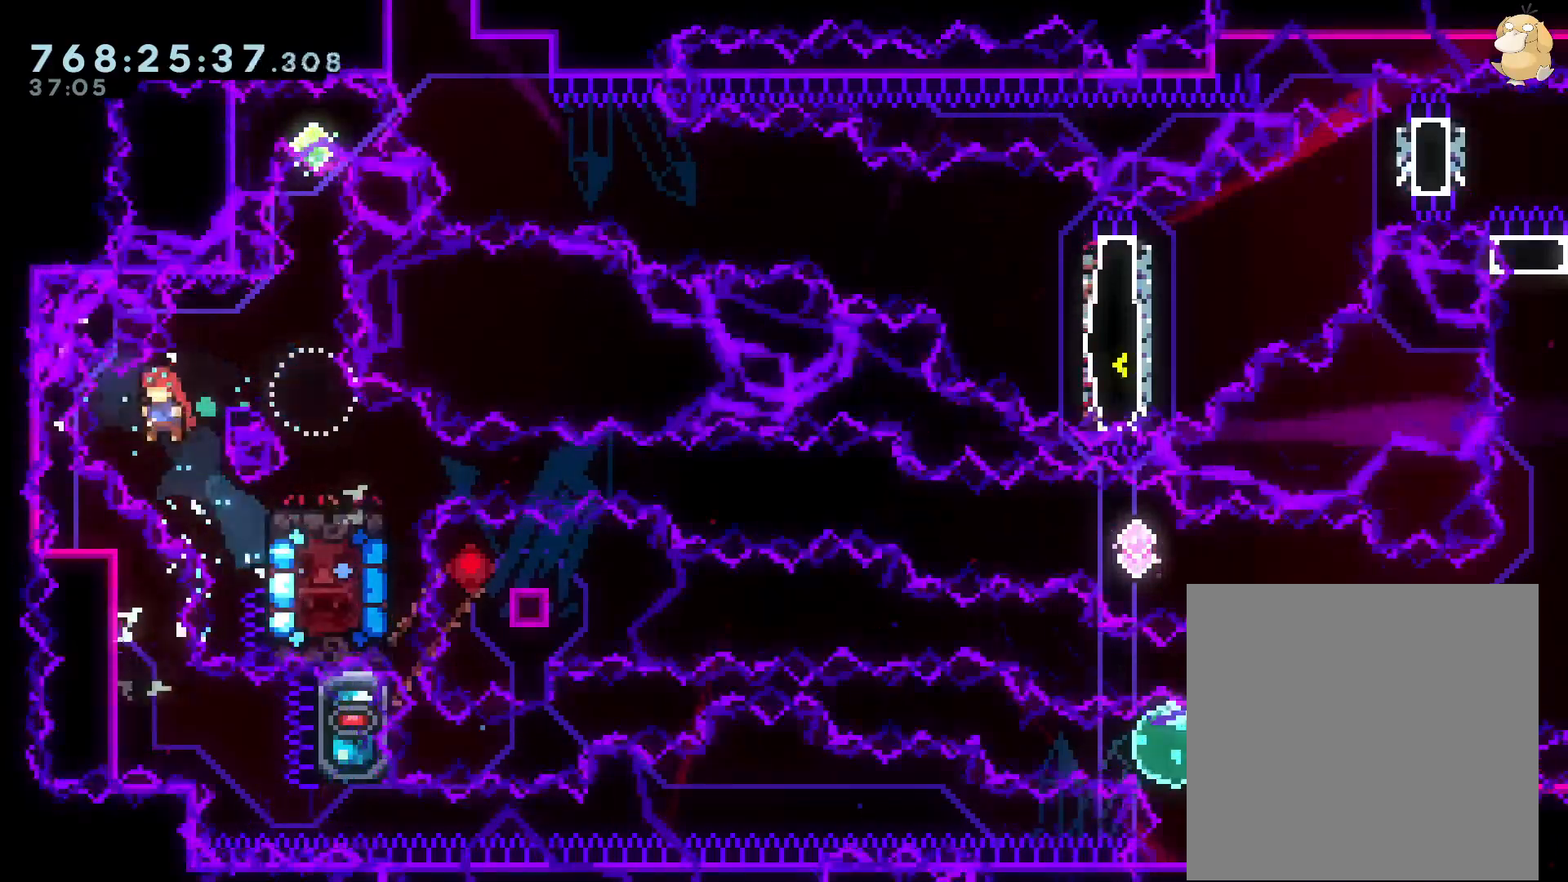
{"buttons": [], "left_stick": "center", "right_stick": "center", "events": [[33, "DPAD_LEFT", "up"], [133, "DPAD_RIGHT", "down"], [150, "DPAD_UP", "down"], [167, "R1", "down"], [283, "R1", "up"], [317, "DPAD_RIGHT", "up"], [350, "DPAD_UP", "up"]]}
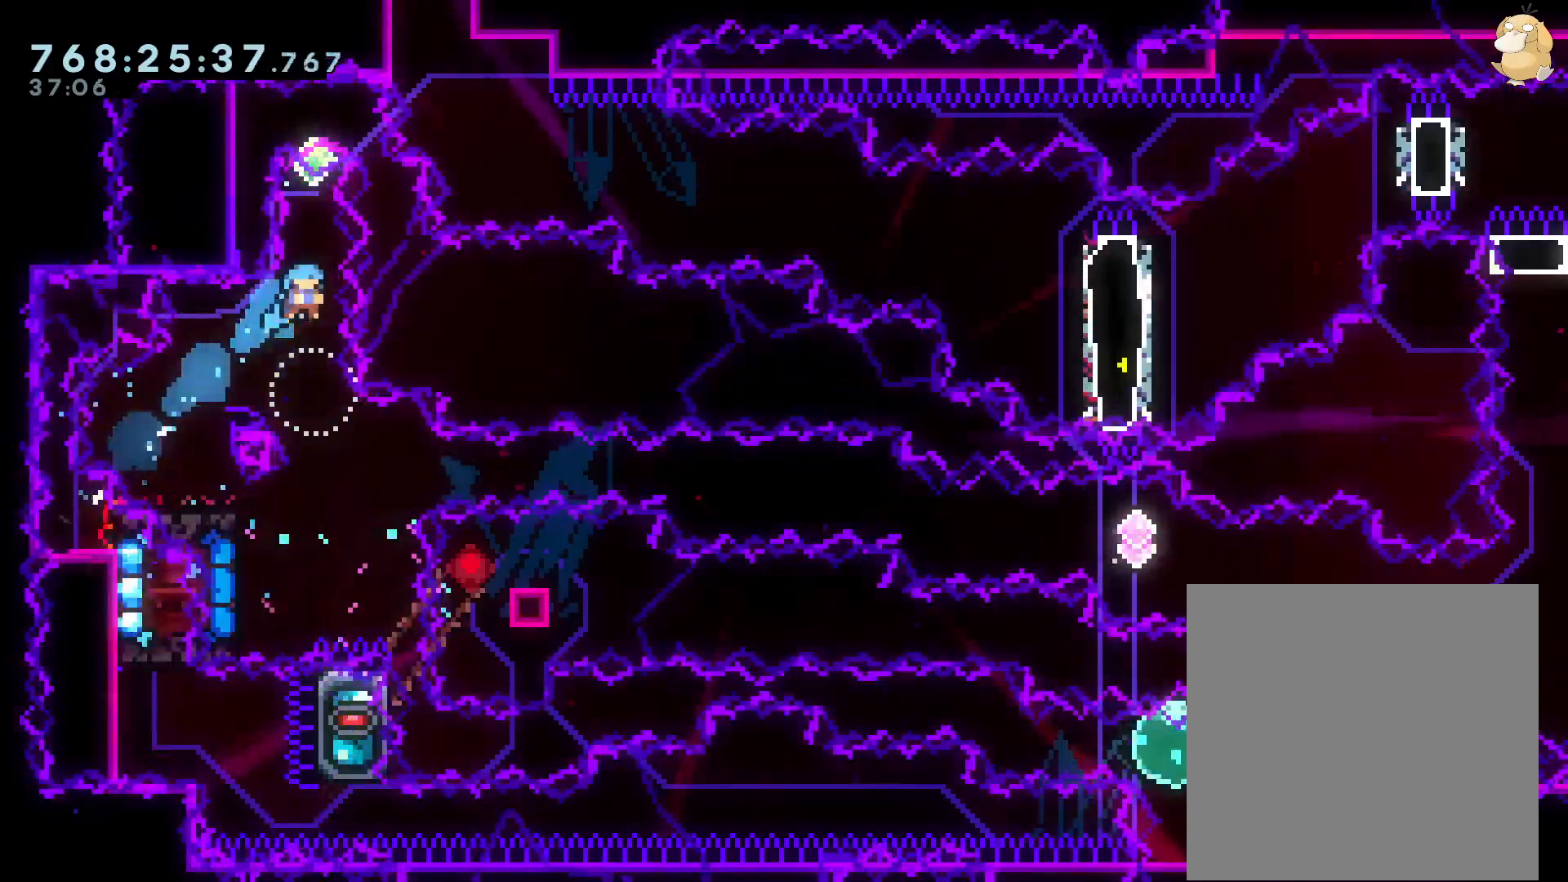
{"buttons": [], "left_stick": "center", "right_stick": "center", "events": [[283, "DPAD_UP", "down"], [300, "Y", "down"], [467, "DPAD_UP", "up"], [483, "Y", "up"]]}
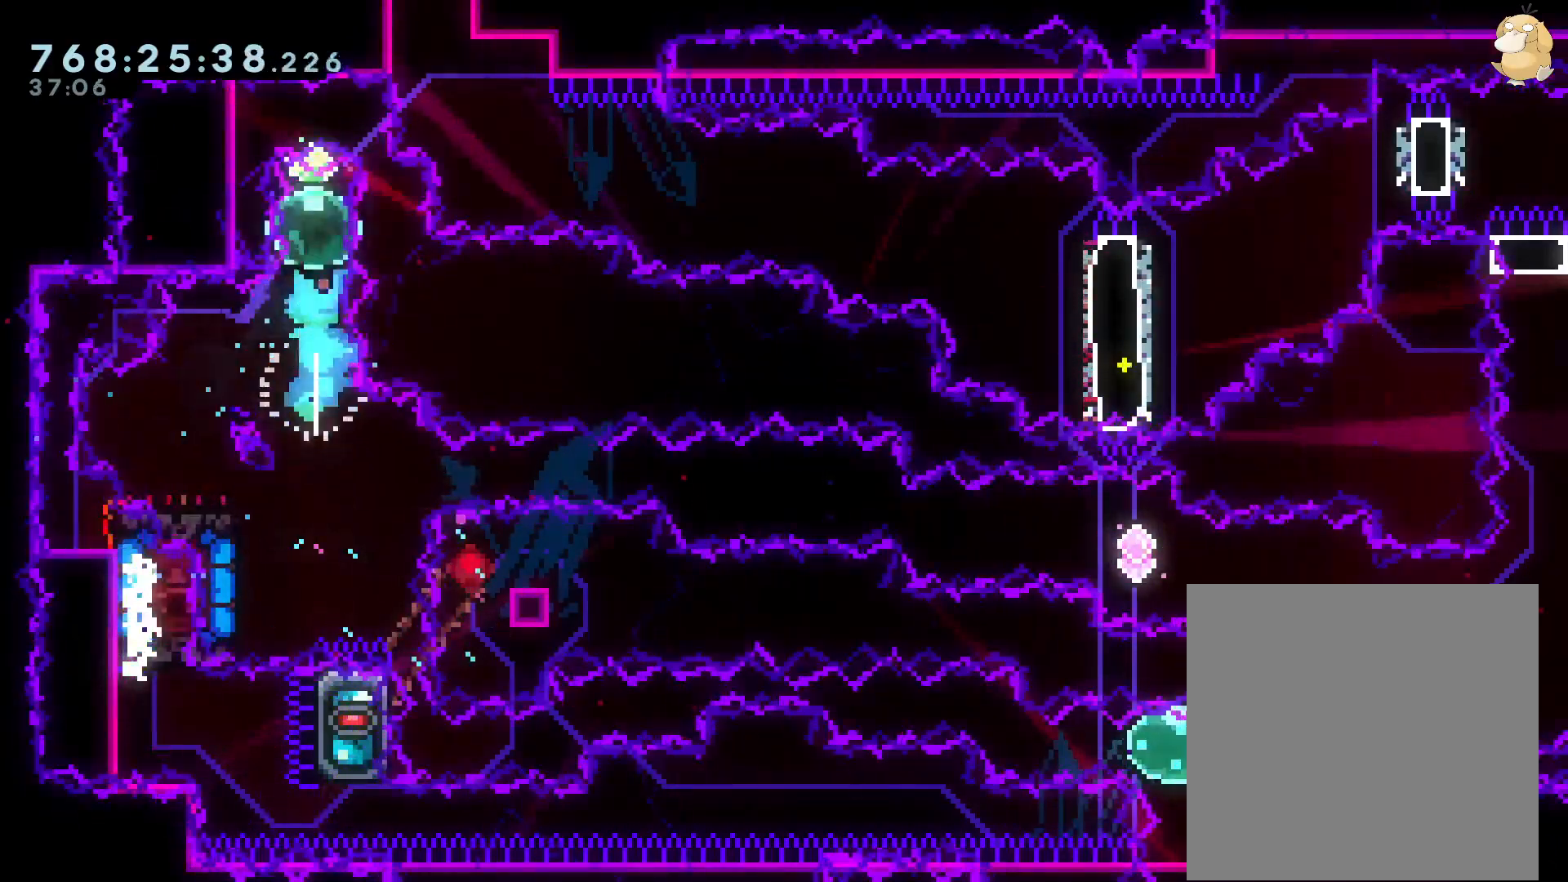
{"buttons": [], "left_stick": "center", "right_stick": "center", "events": [[33, "DPAD_DOWN", "down"], [50, "Y", "down"], [233, "DPAD_DOWN", "up"], [250, "Y", "up"], [333, "A", "down"], [433, "A", "up"]]}
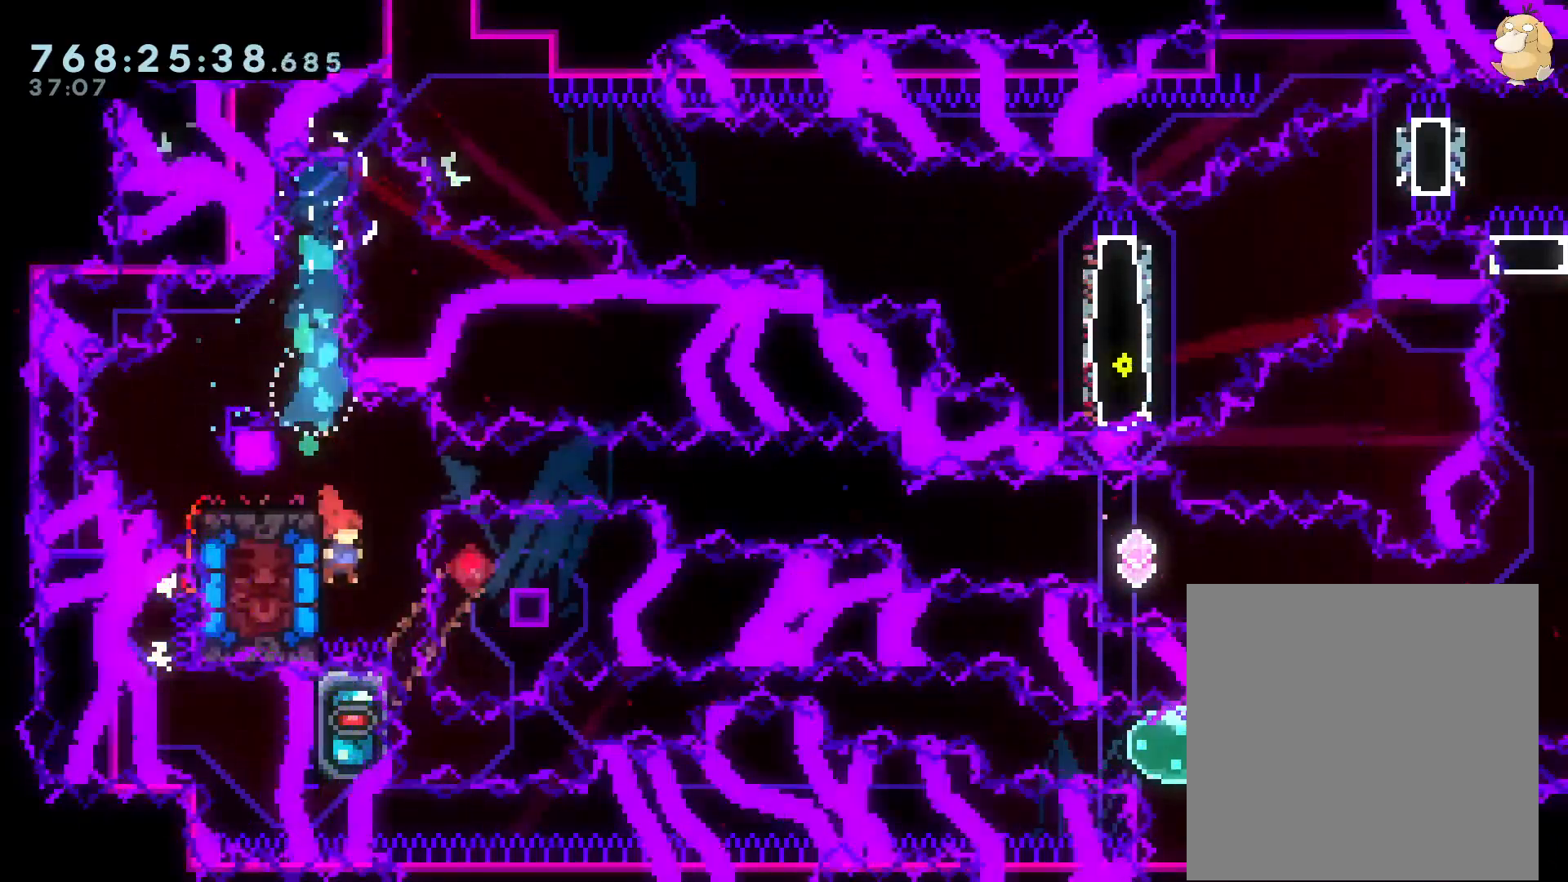
{"buttons": ["DPAD_LEFT"], "left_stick": "center", "right_stick": "center", "events": [[17, "DPAD_LEFT", "down"], [17, "Y", "down"], [167, "Y", "up"]]}
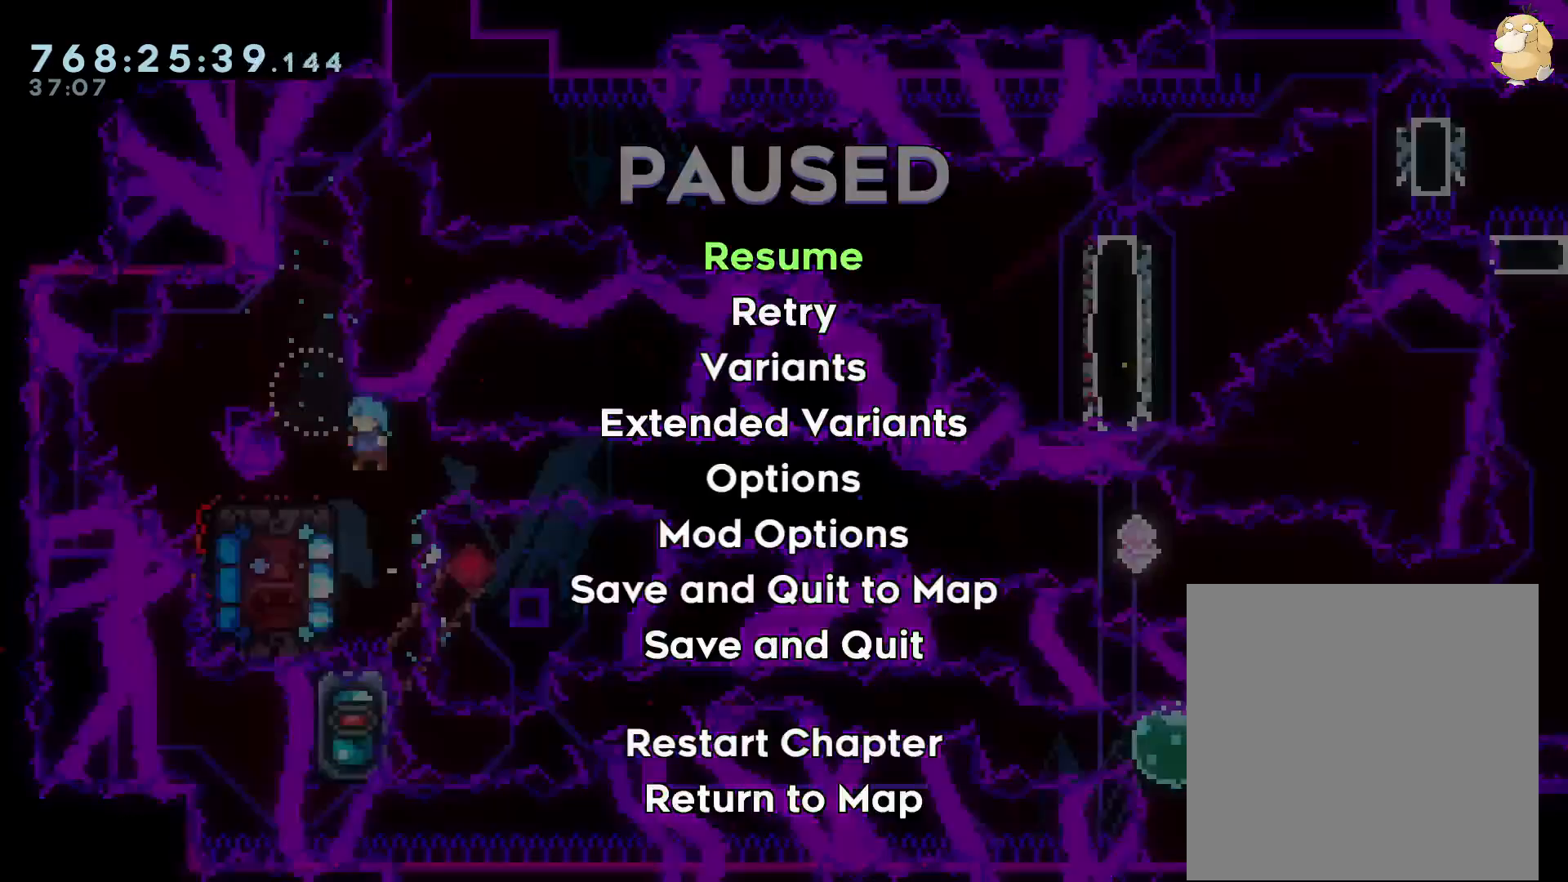
{"buttons": ["DPAD_LEFT"], "left_stick": "center", "right_stick": "center", "events": []}
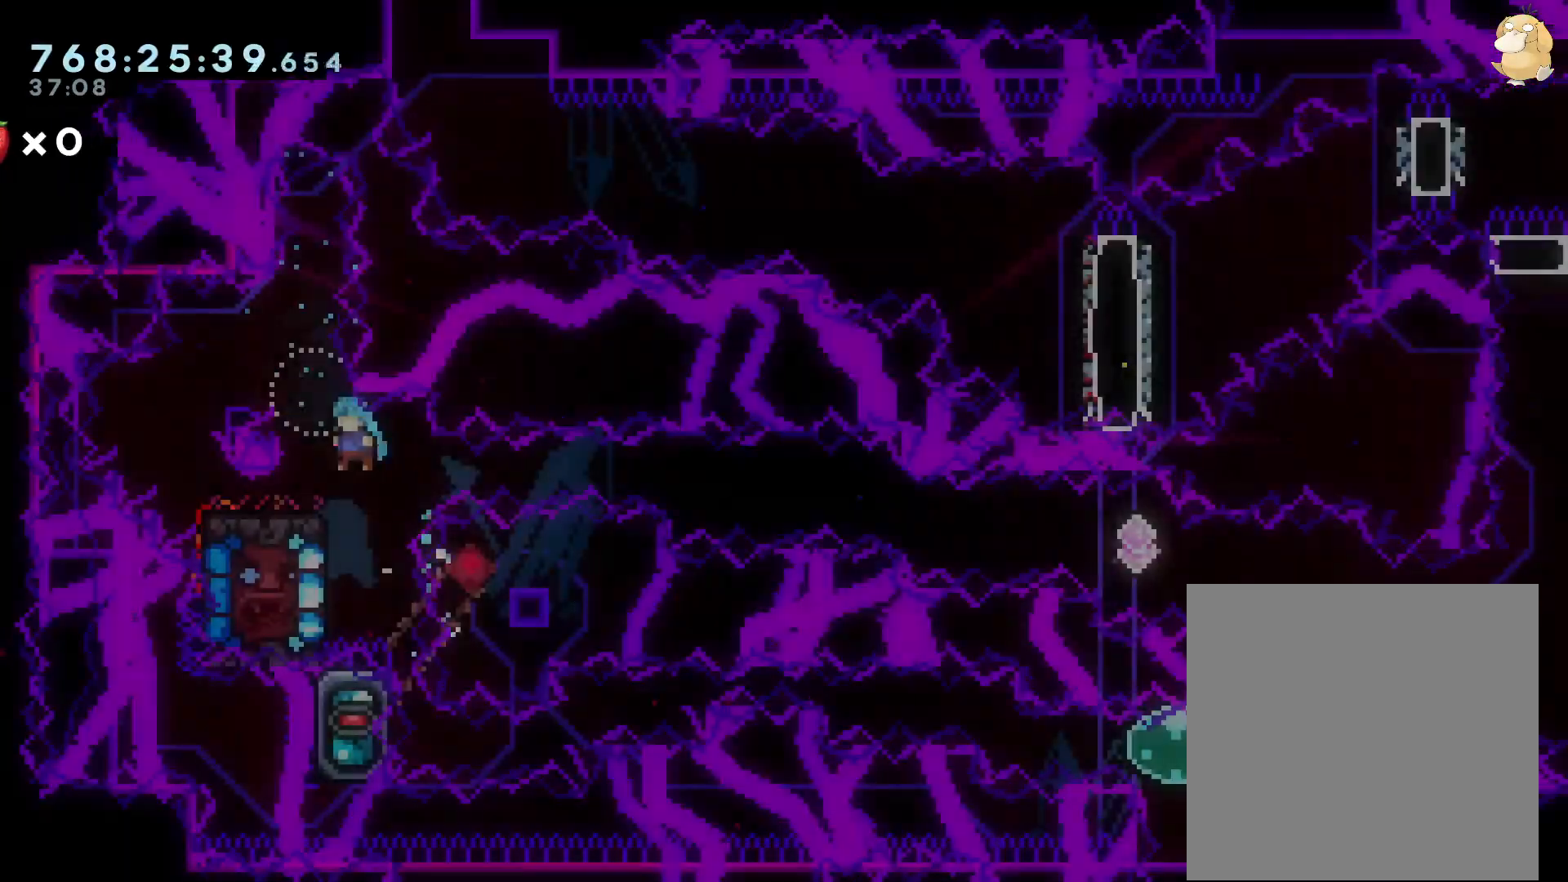
{"buttons": ["L2", "DPAD_LEFT"], "left_stick": "center", "right_stick": "center", "events": [[17, "L2", "down"]]}
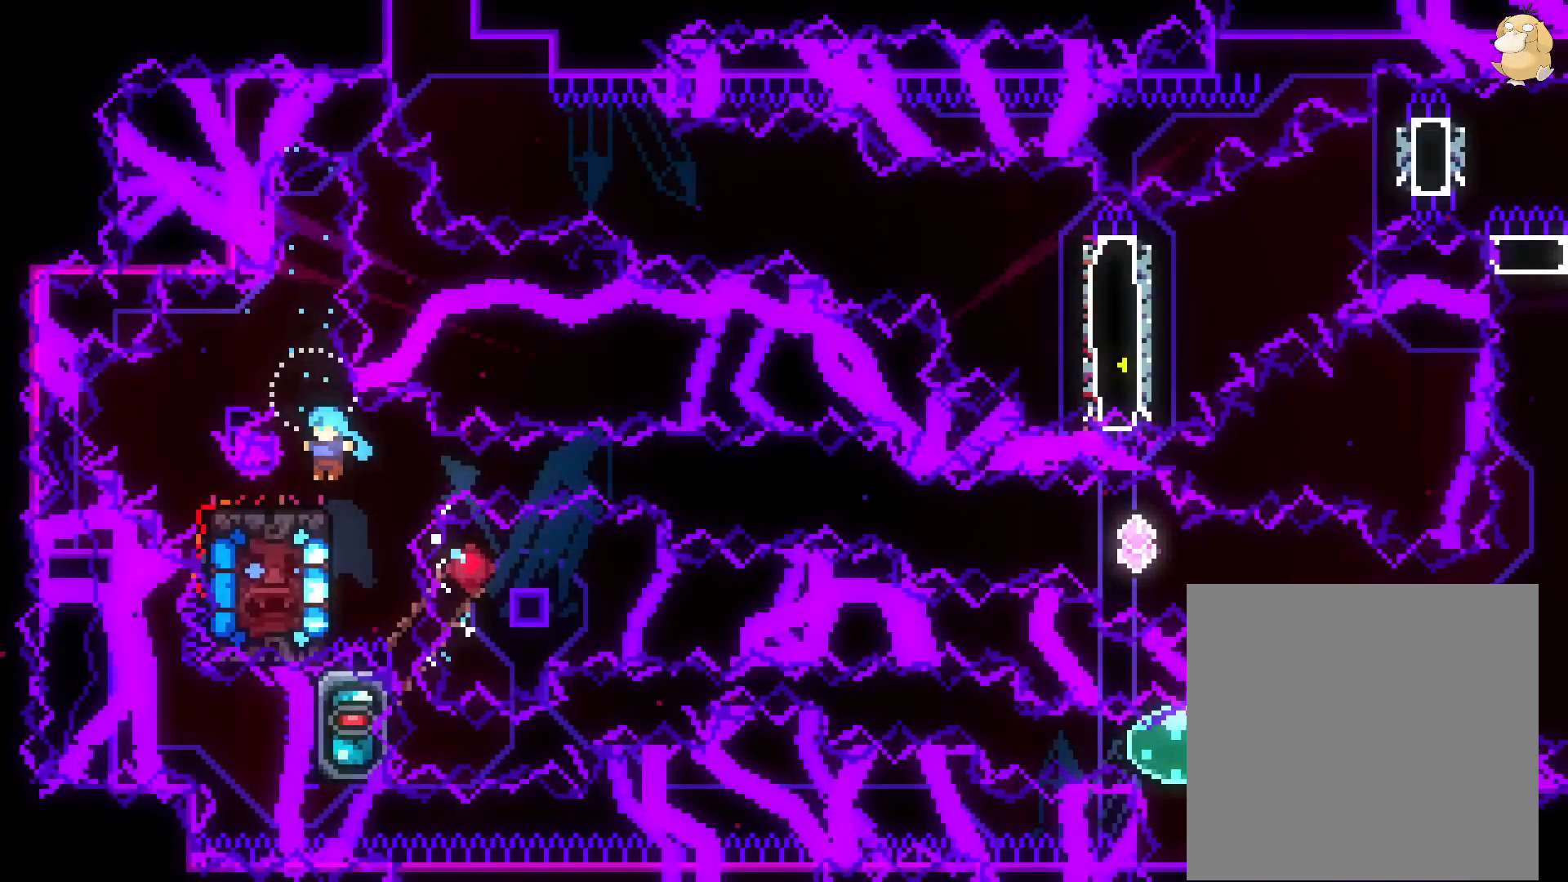
{"buttons": ["L2"], "left_stick": "center", "right_stick": "center", "events": [[500, "DPAD_LEFT", "up"]]}